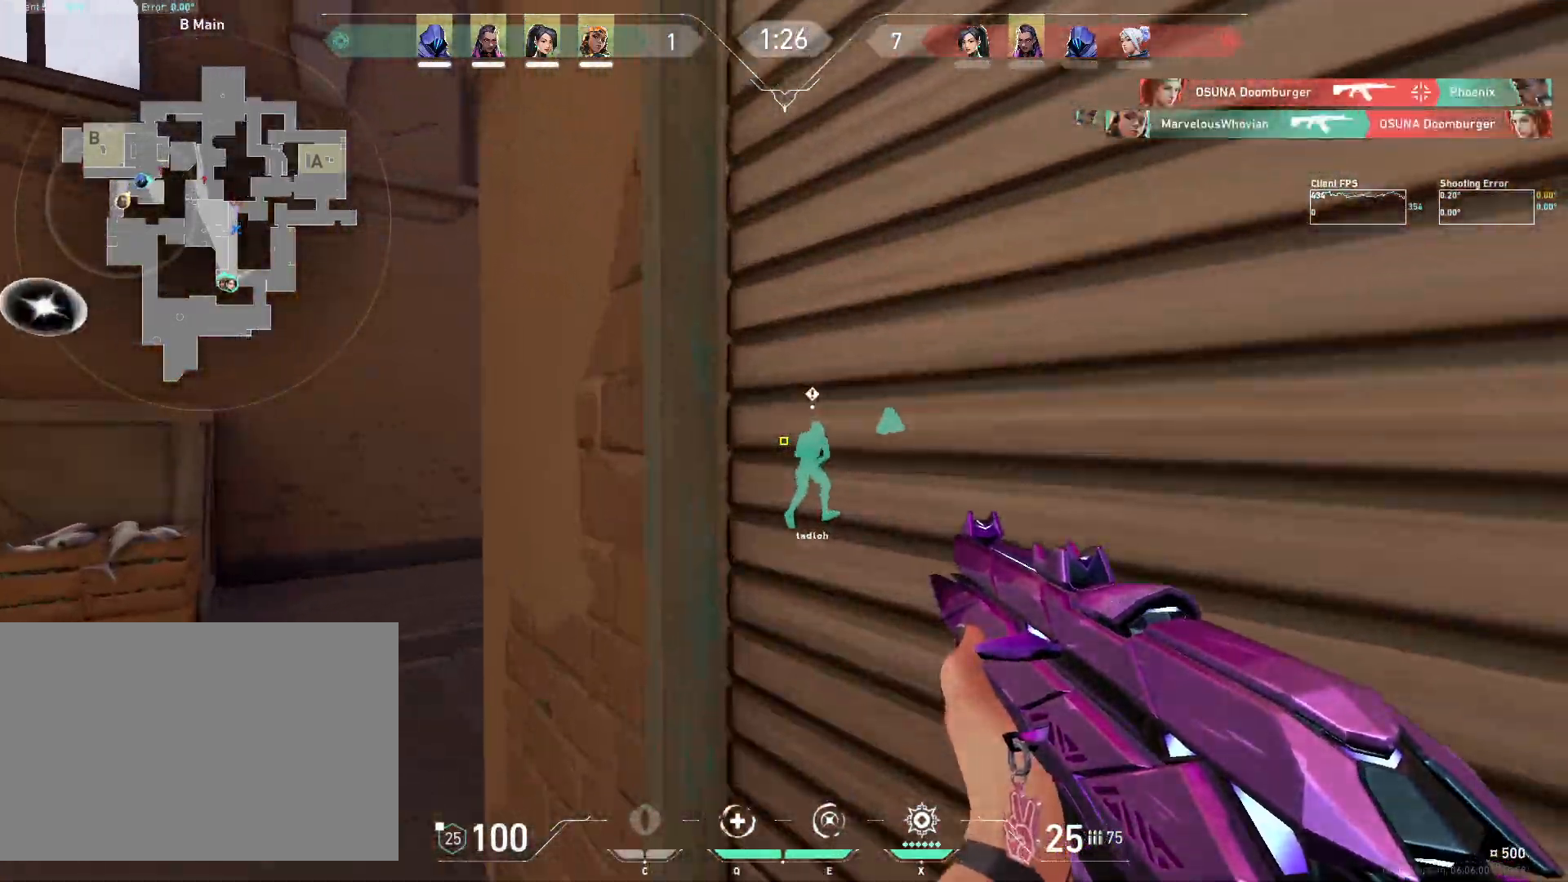
Gameplay with keyboard and mouse; each line is a JSON object with the keys and mouse buttons held at the frame after it. "events" lists presses ("down") and releases ("up") of "4", "a", "c", "ctrl", "d", "e", "q", "r", "s", "shift", "space", "w", "x", "z", "mouse_left", "mouse_wheel", "mouse_right", "mouse_mb4" and "mouse_mb5" between this image and that frame as [ms after this image, input, new state], when the widget could be followed in between. "mouse_left", "mouse_wheel", "mouse_right", "mouse_mb4", "mouse_mb5" = the "left", "wheel", "right", "mb4", "mb5" buttons of the "mouse" list. No other keys are recorded. "wheel" means that the mouse wheel is clicked or scrolled. Mouse movement is not recorded.
{"keys": ["d"], "mouse": [], "events": [[167, "a", "up"], [383, "d", "down"]]}
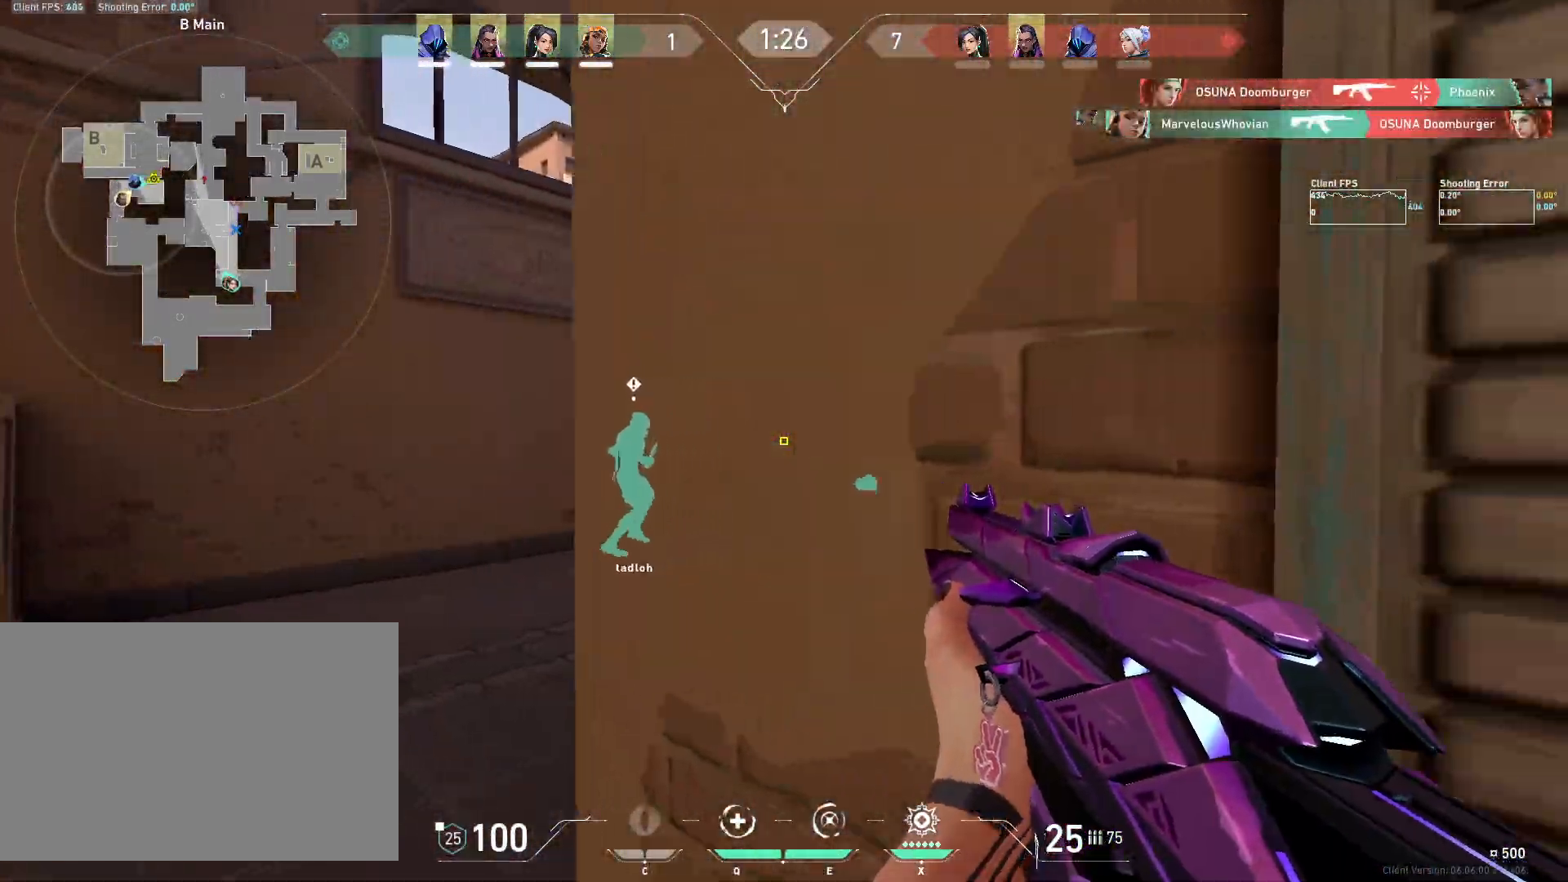
{"keys": ["d", "s", "shift"], "mouse": [], "events": [[83, "d", "up"], [200, "s", "down"], [300, "shift", "down"], [333, "d", "down"]]}
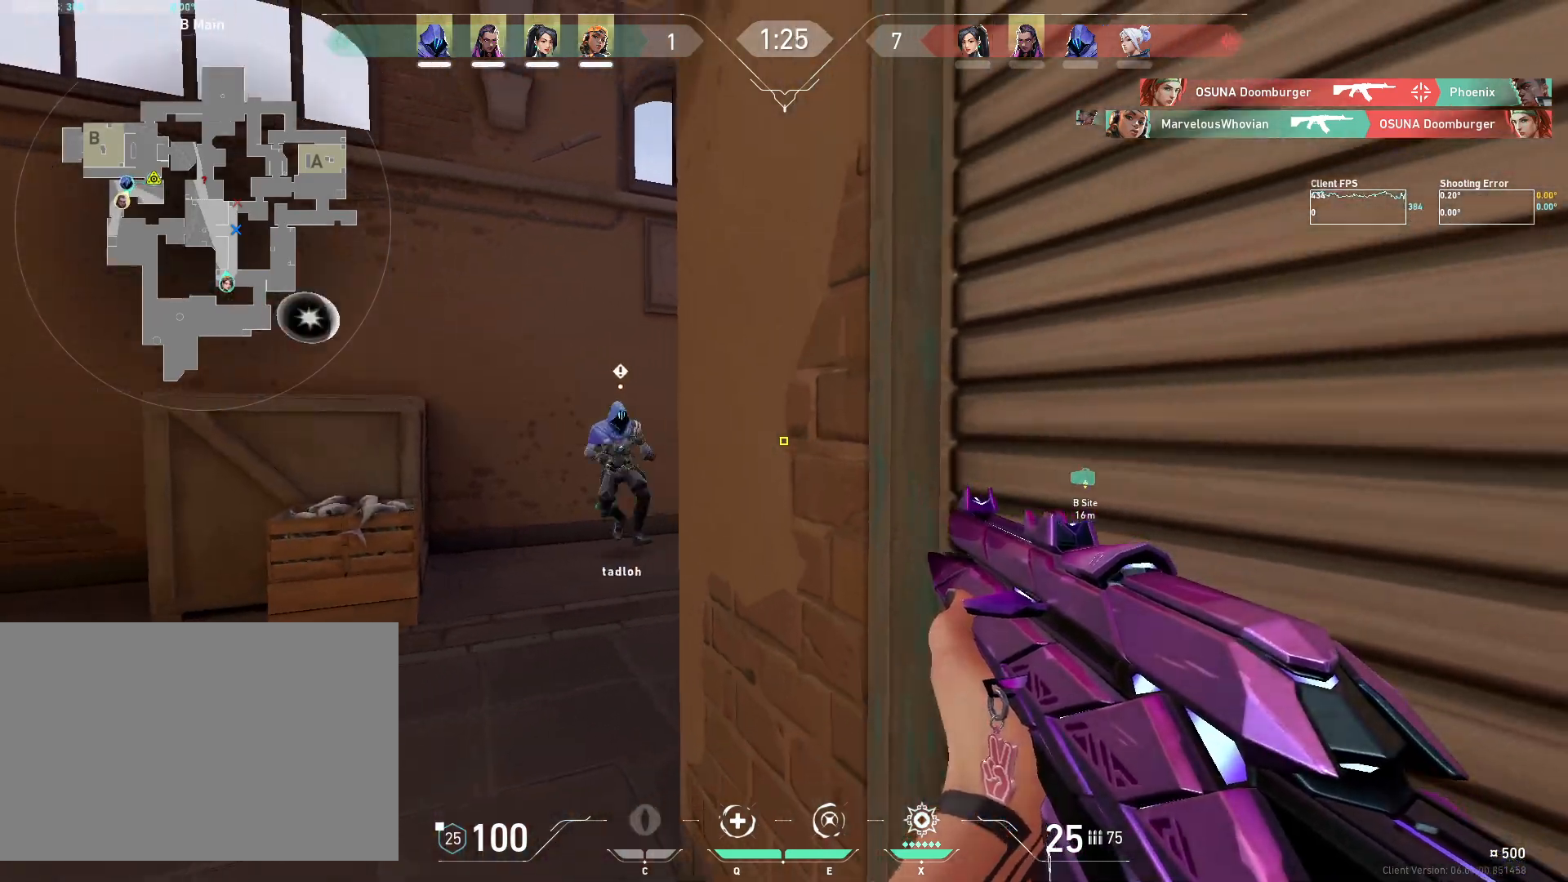
{"keys": ["a", "s", "shift"], "mouse": [], "events": [[83, "d", "up"], [100, "a", "down"]]}
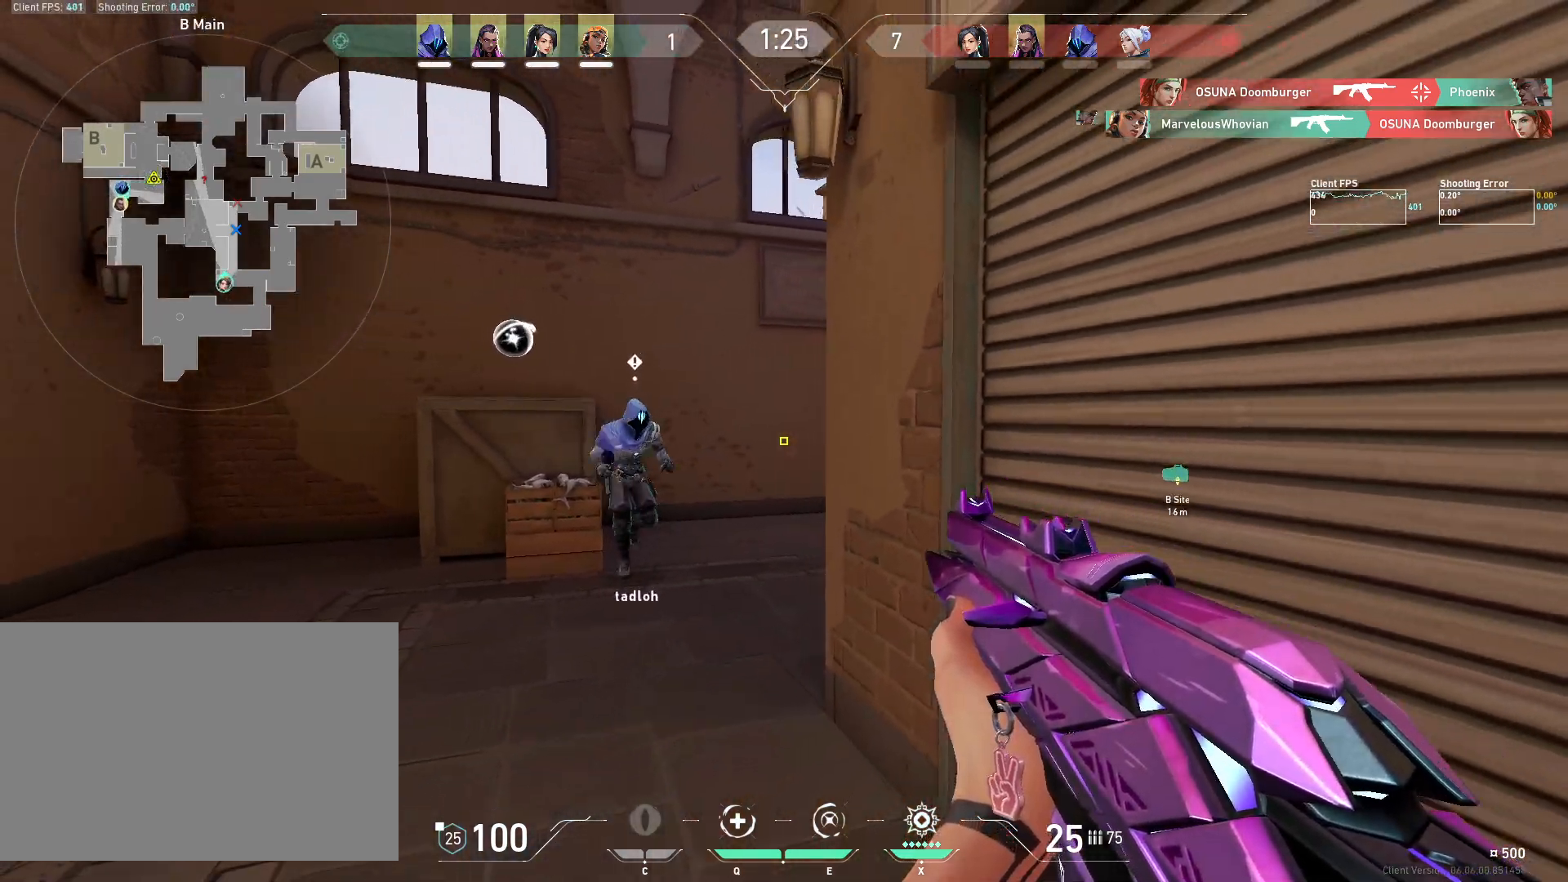
{"keys": ["s"], "mouse": [], "events": [[133, "a", "up"], [283, "shift", "up"], [317, "s", "up"], [383, "d", "down"], [433, "s", "down"], [483, "d", "up"]]}
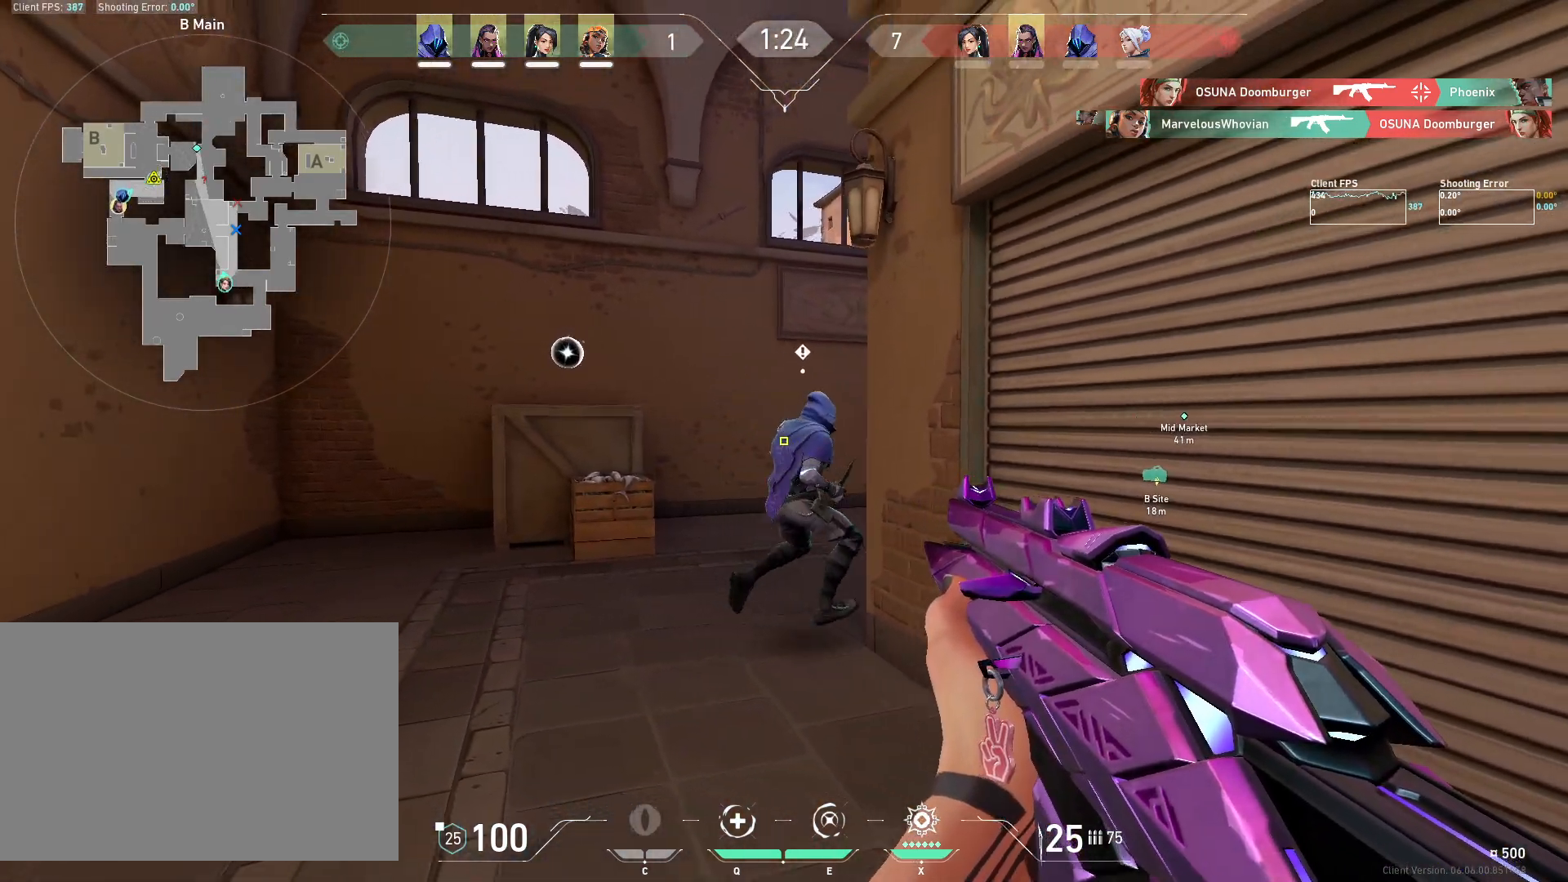
{"keys": ["d", "s"], "mouse": [], "events": [[50, "shift", "down"], [200, "shift", "up"], [333, "d", "down"]]}
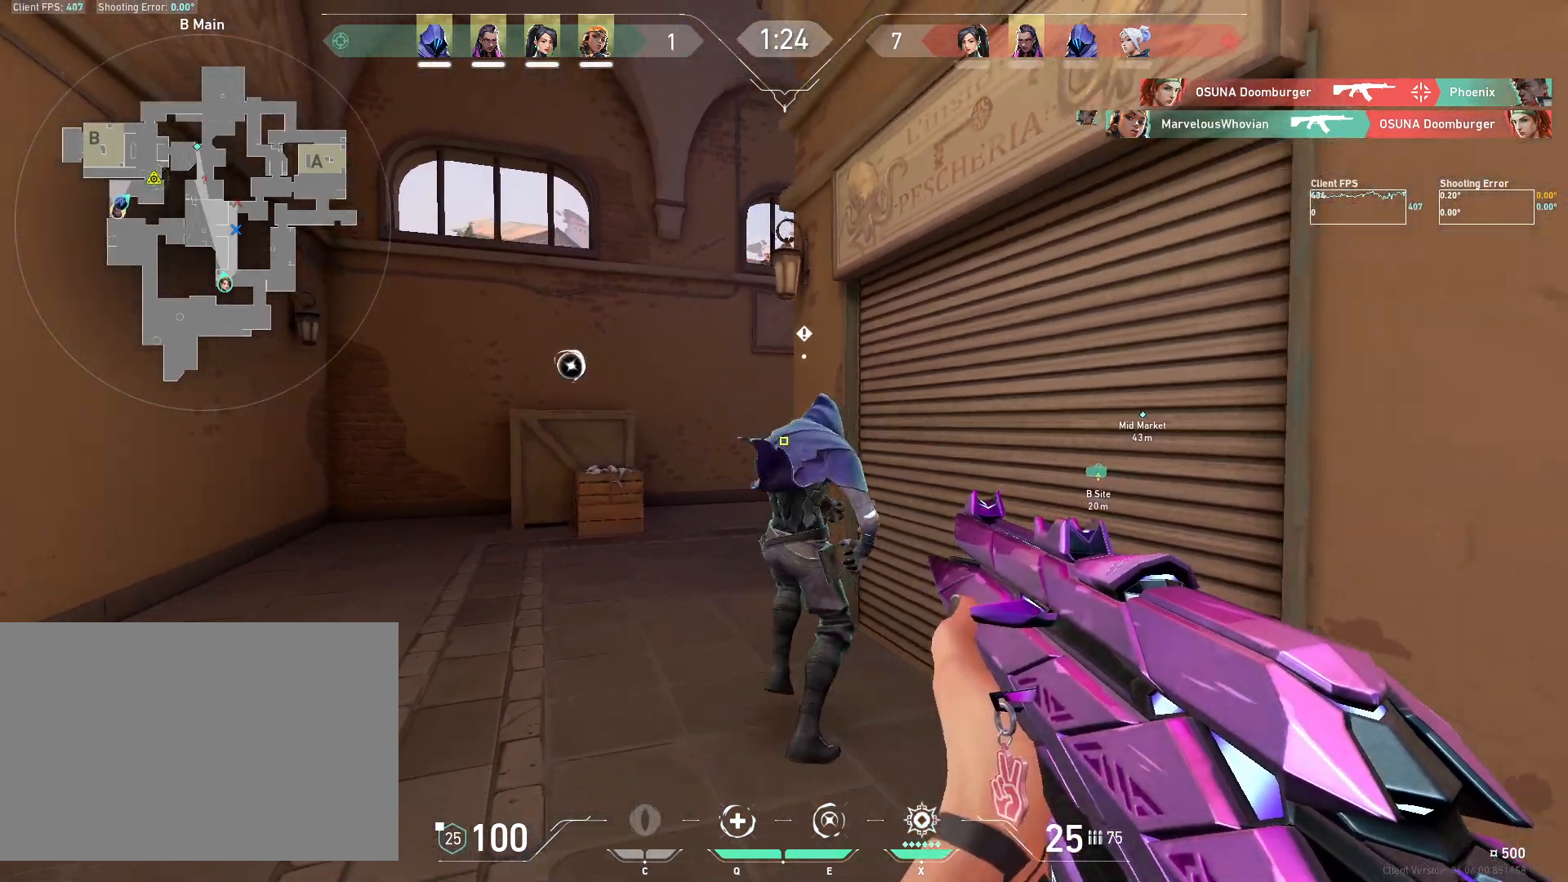
{"keys": ["s"], "mouse": [], "events": [[33, "d", "up"]]}
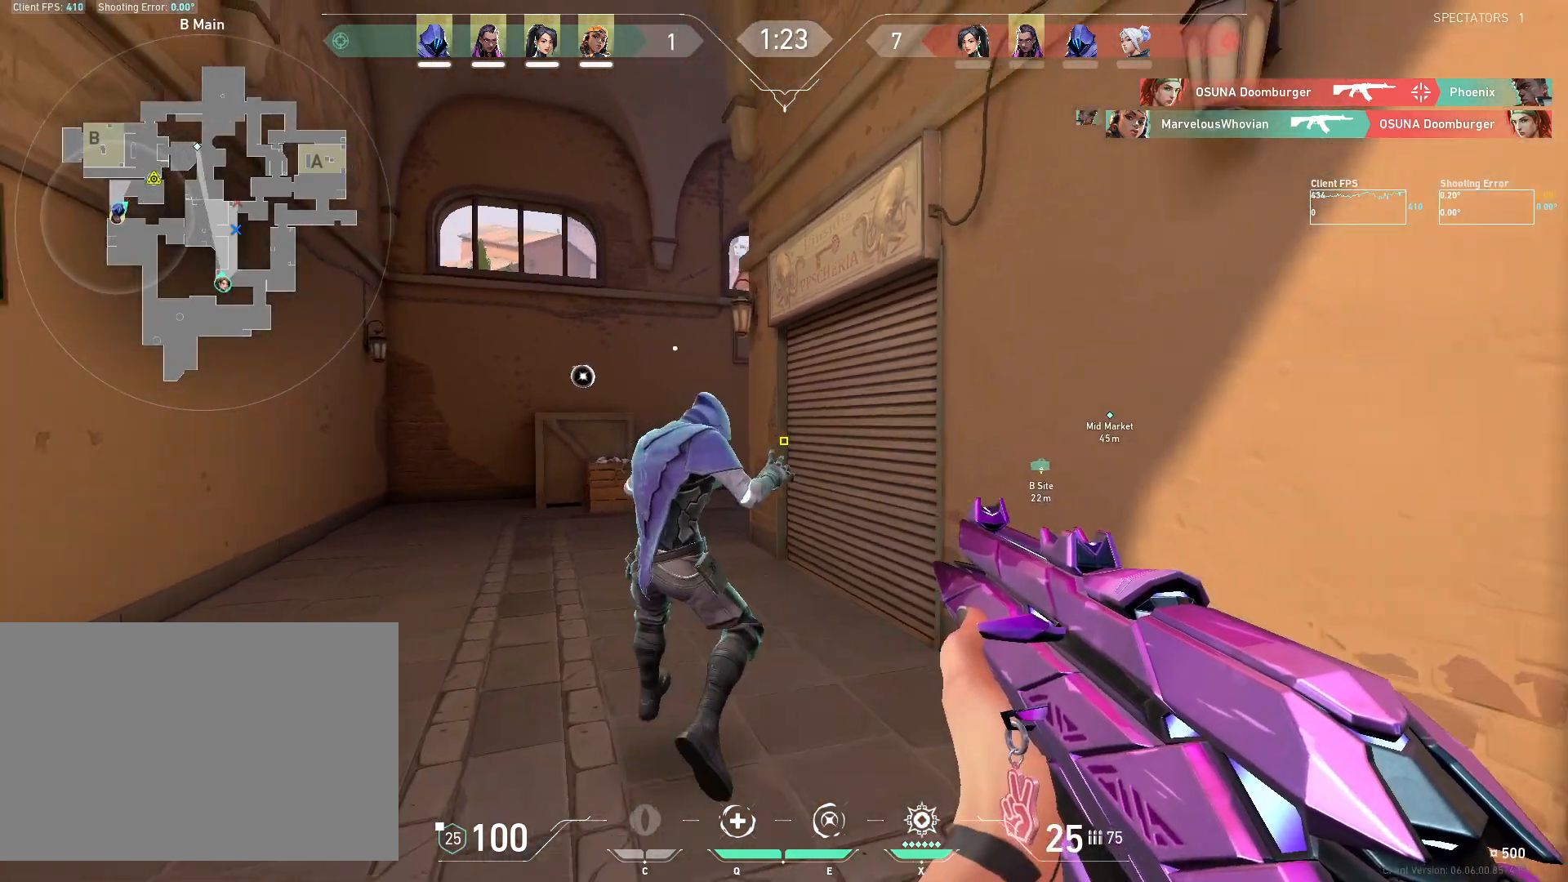
{"keys": ["d"], "mouse": [], "events": [[17, "d", "down"], [350, "s", "up"]]}
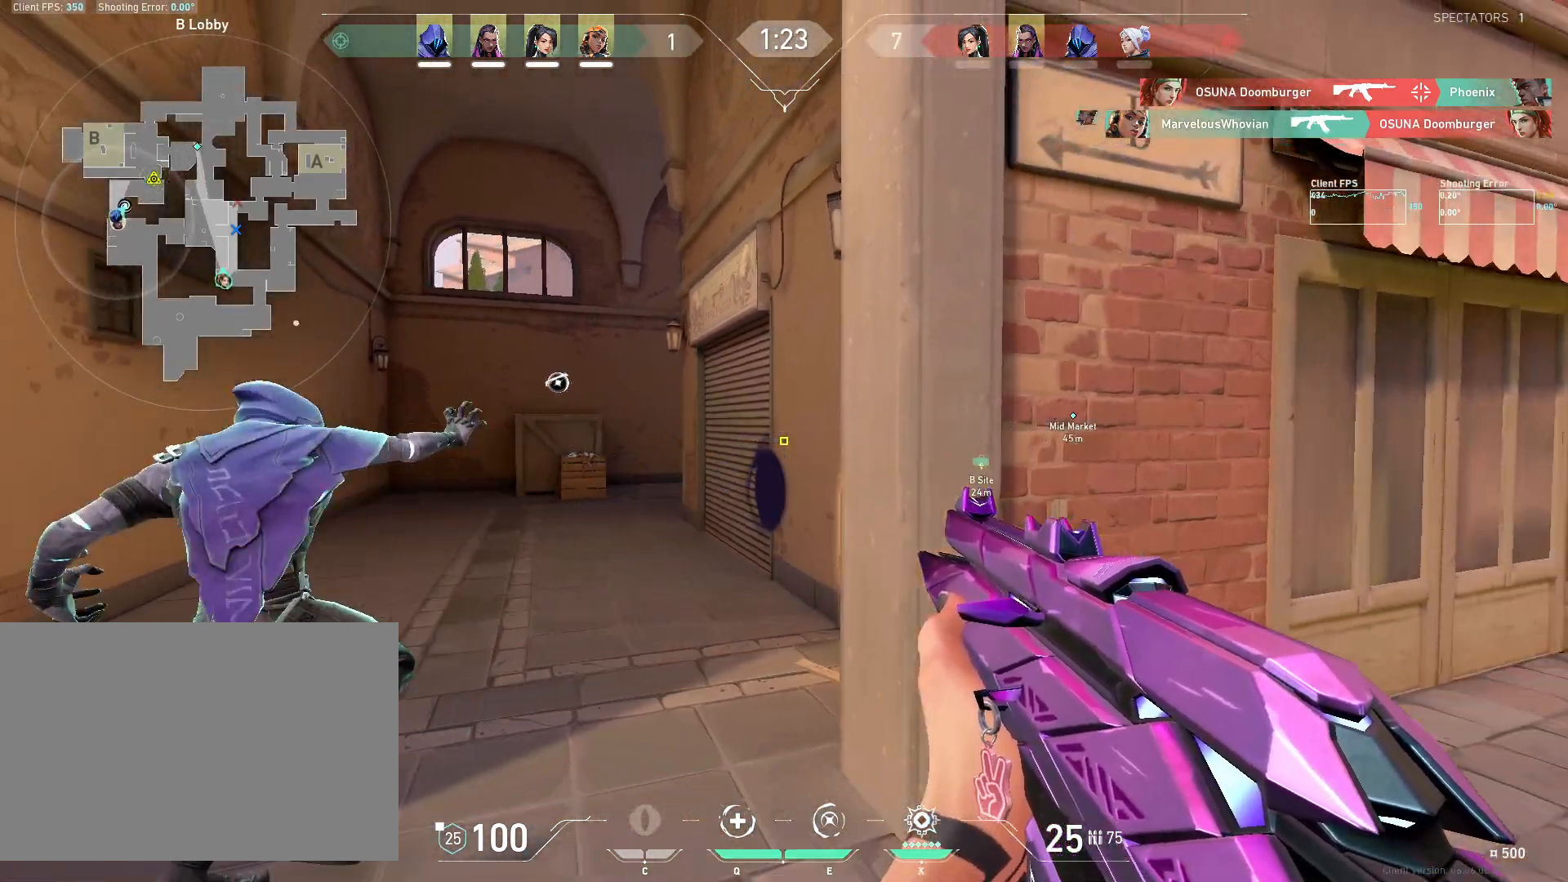
{"keys": ["w"], "mouse": [], "events": [[50, "w", "down"], [300, "d", "up"]]}
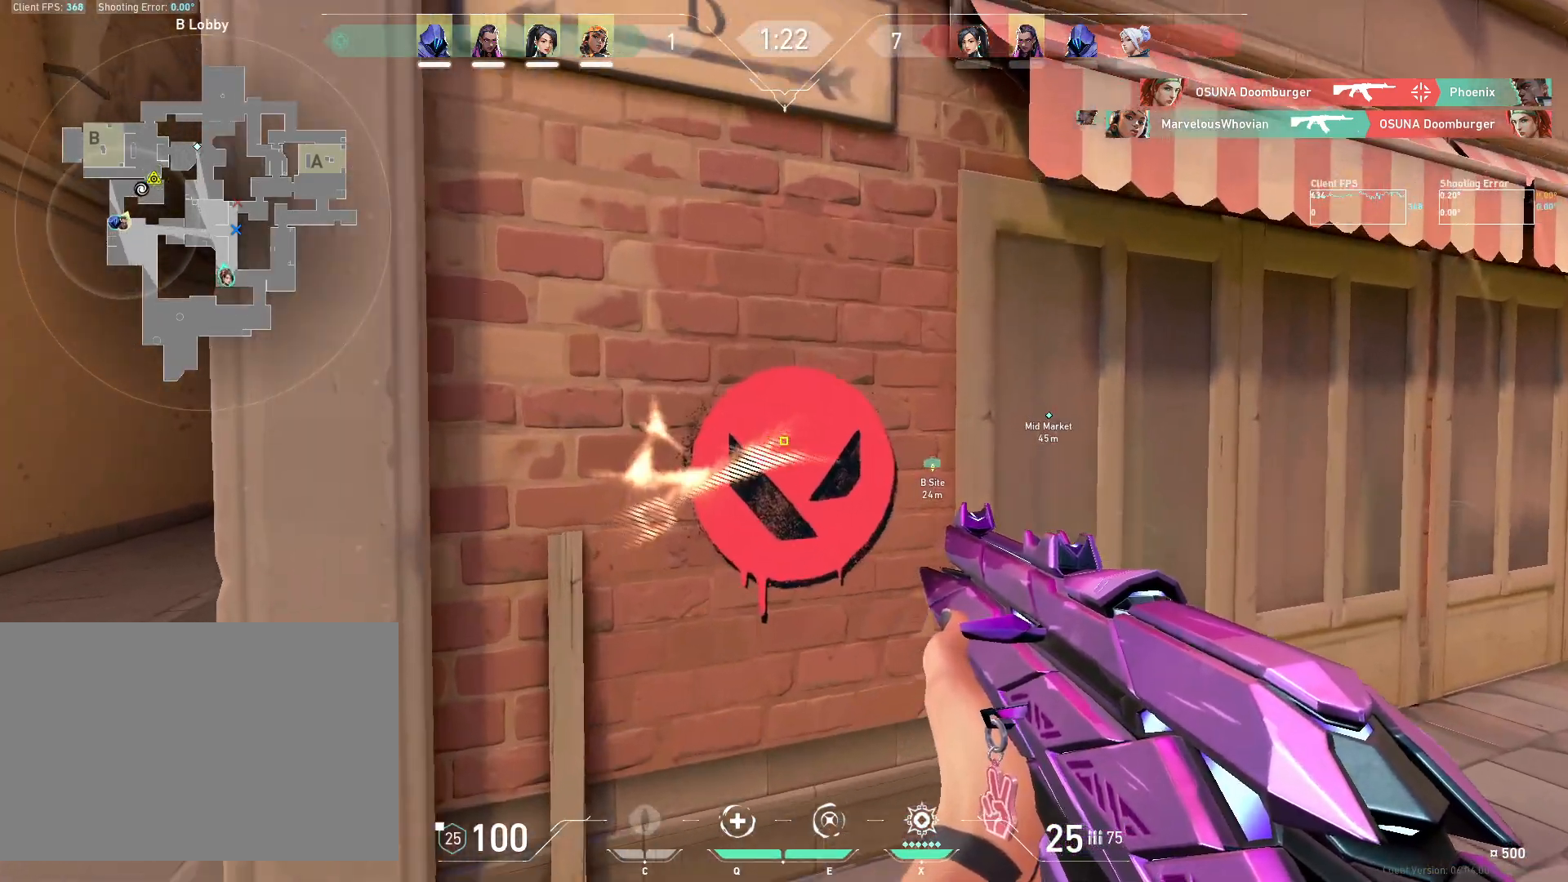
{"keys": [], "mouse": [], "events": [[267, "w", "up"]]}
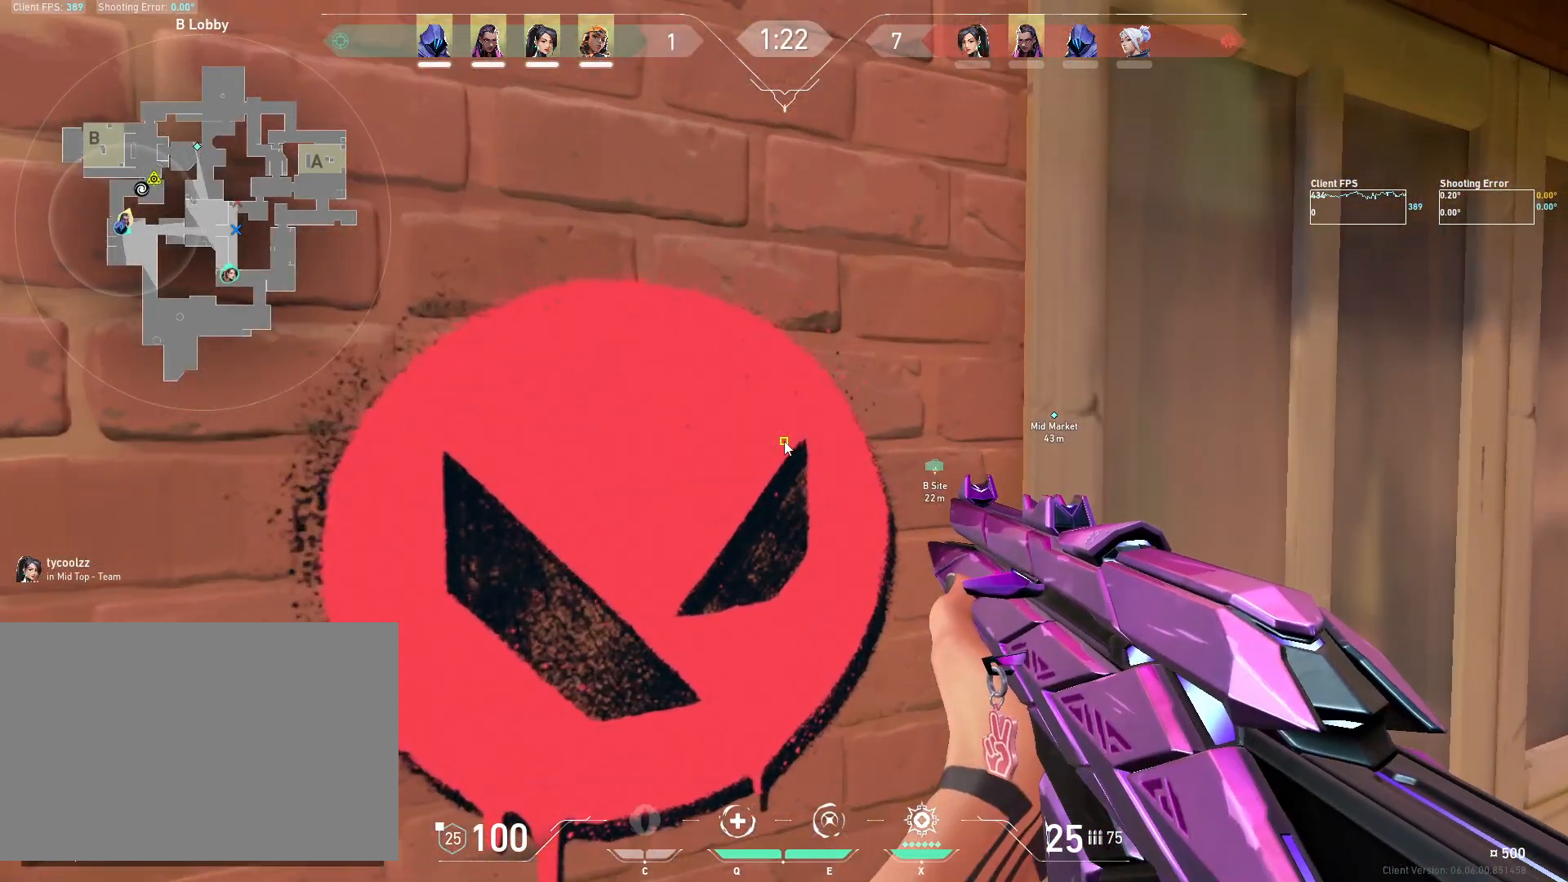
{"keys": [], "mouse": [], "events": [[50, "a", "down"], [167, "a", "up"], [283, "space", "down"], [333, "r", "down"], [367, "space", "up"], [417, "e", "down"], [467, "r", "up"], [483, "e", "up"]]}
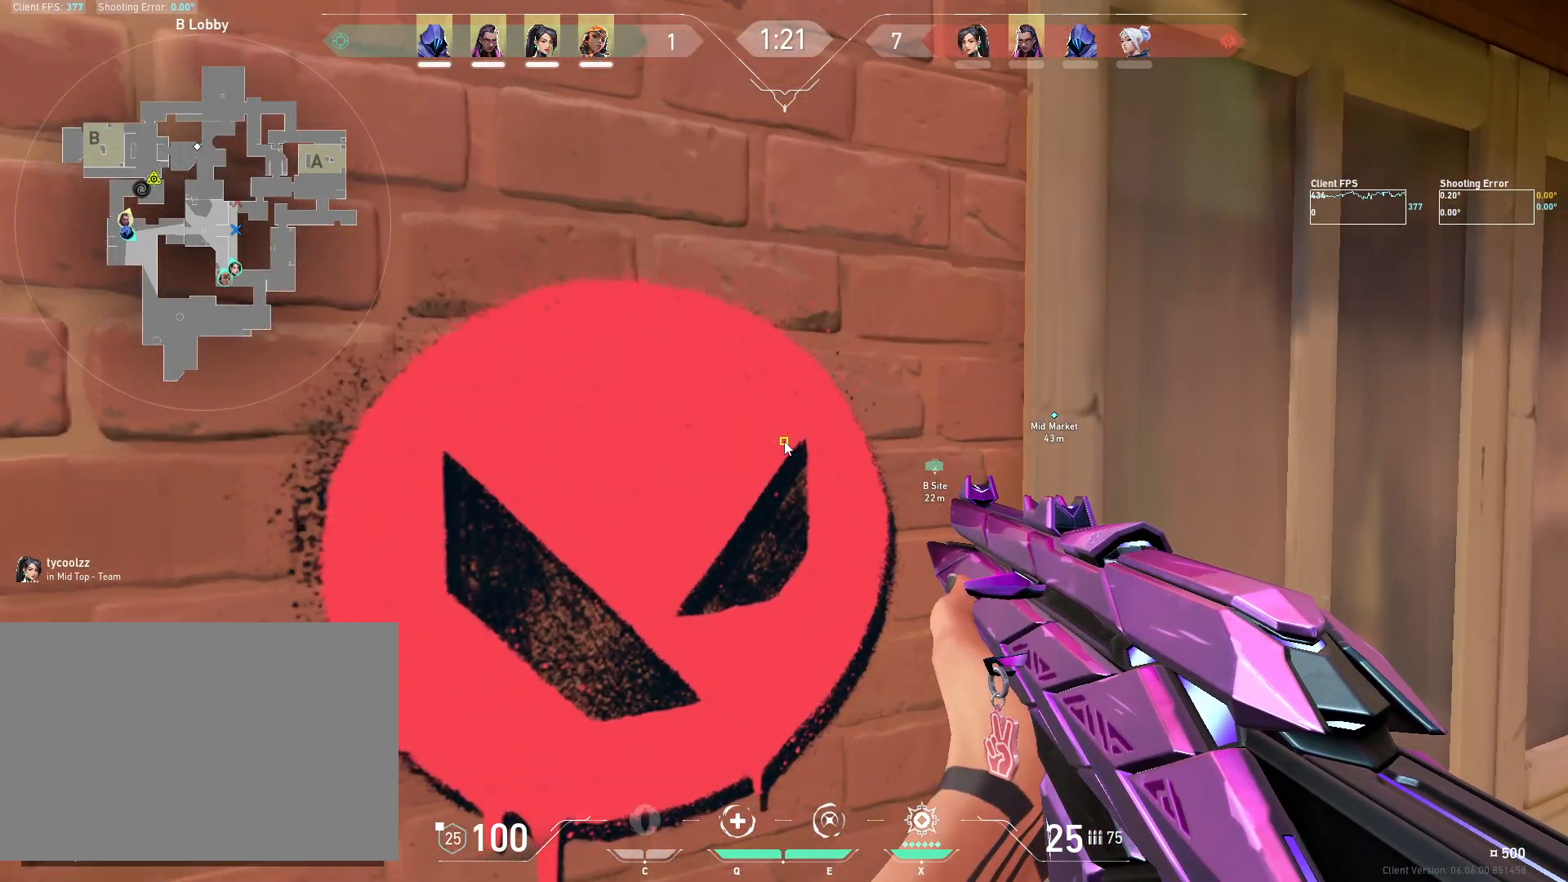
{"keys": [], "mouse": [], "events": [[150, "r", "down"], [200, "r", "up"], [333, "space", "down"], [383, "space", "up"]]}
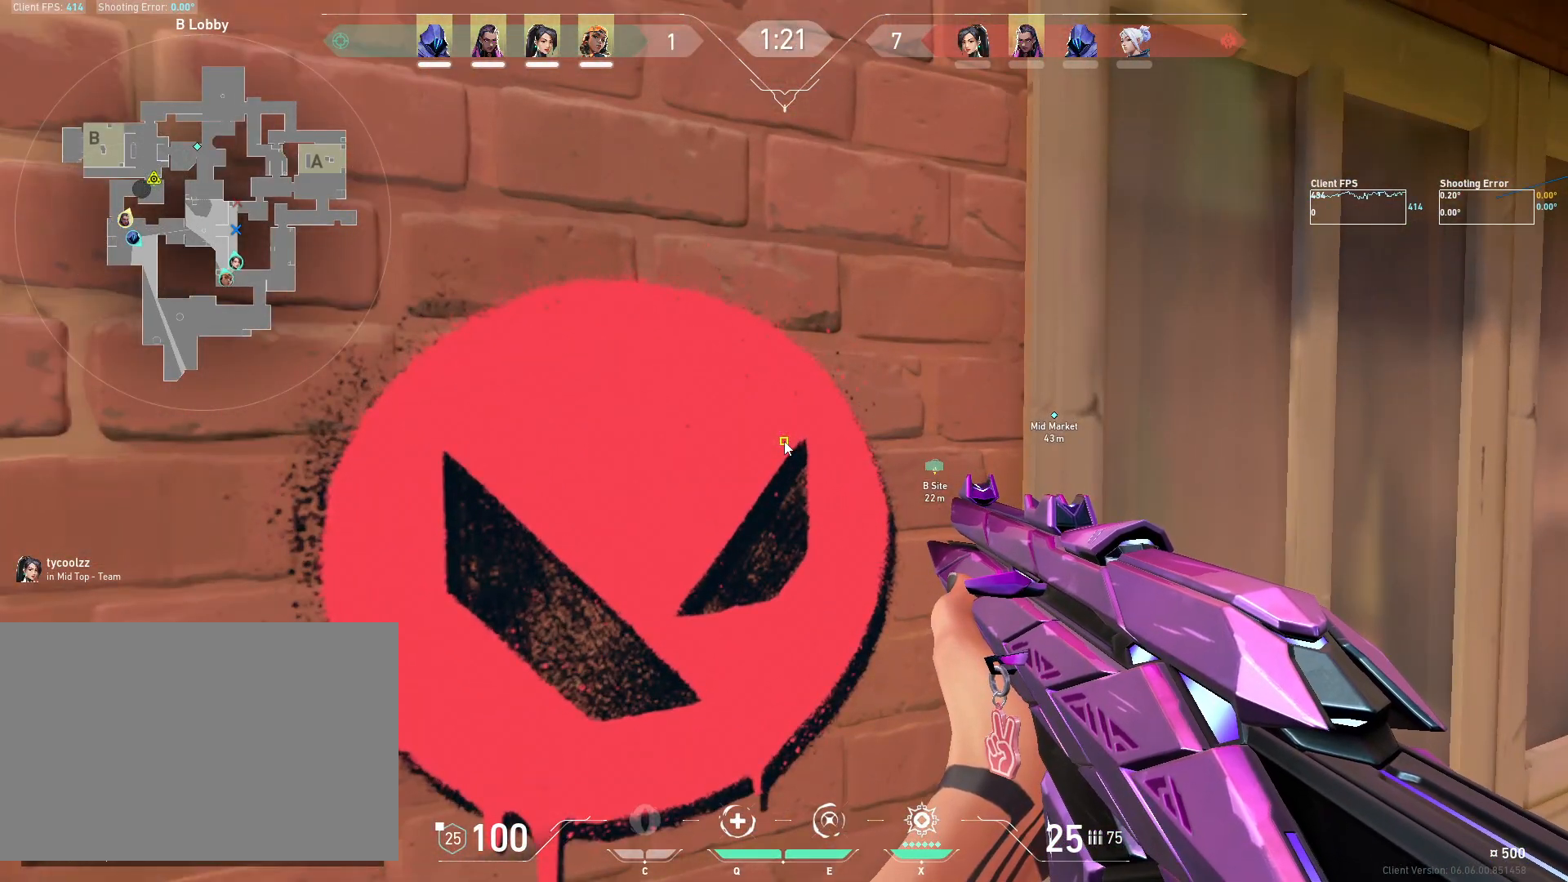
{"keys": [], "mouse": [], "events": [[67, "e", "down"], [83, "space", "down"], [117, "e", "up"], [133, "space", "up"], [383, "c", "down"], [450, "c", "up"]]}
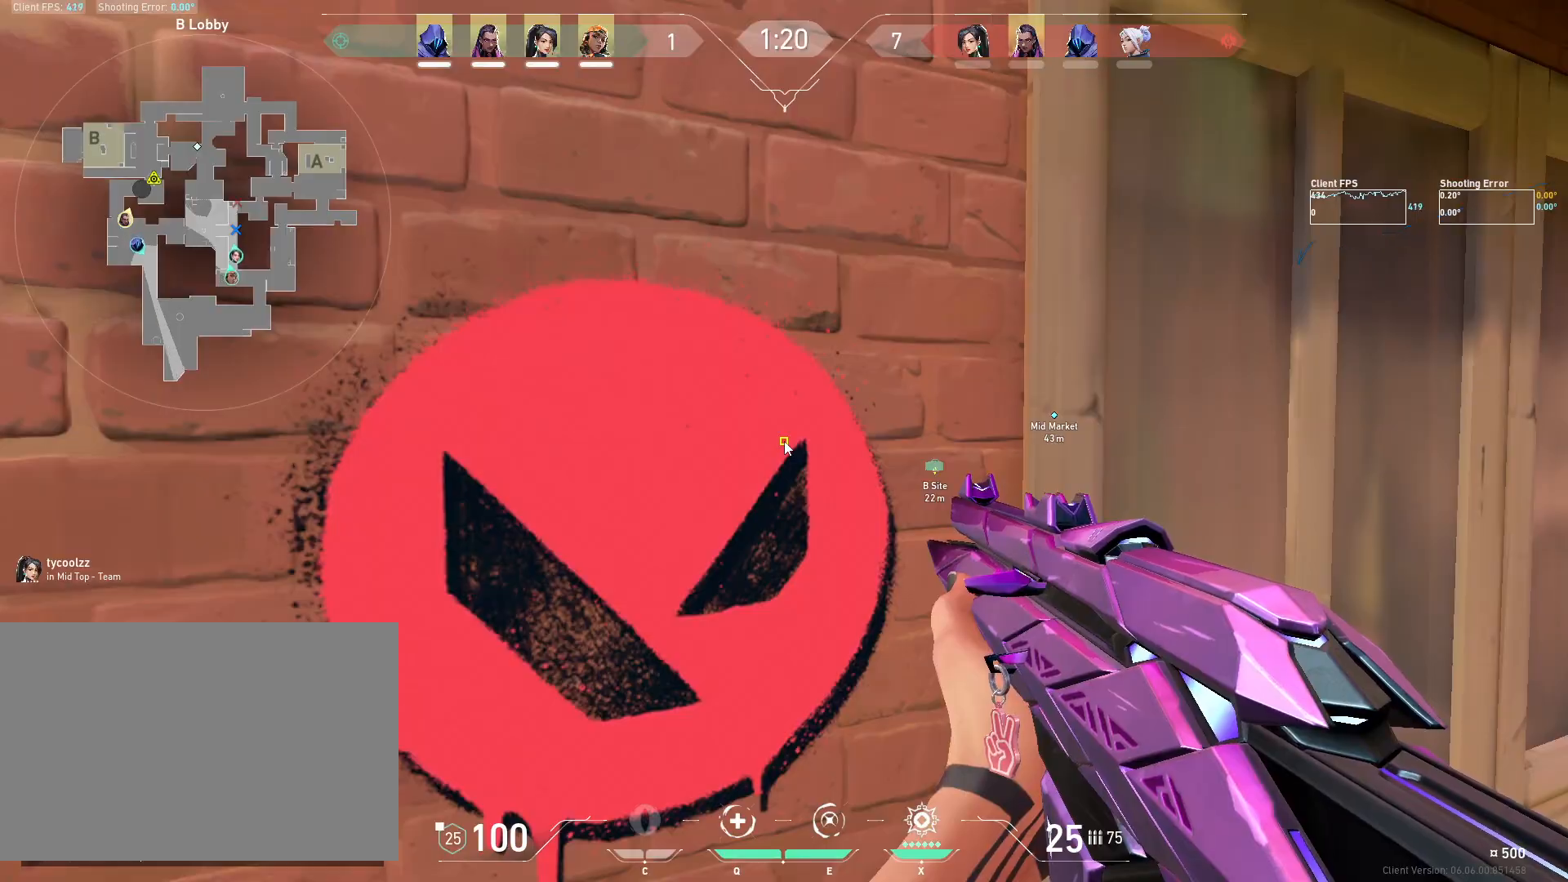
{"keys": ["d", "w"], "mouse": [], "events": [[50, "e", "down"], [100, "r", "down"], [133, "e", "up"], [167, "r", "up"], [317, "d", "down"], [417, "w", "down"]]}
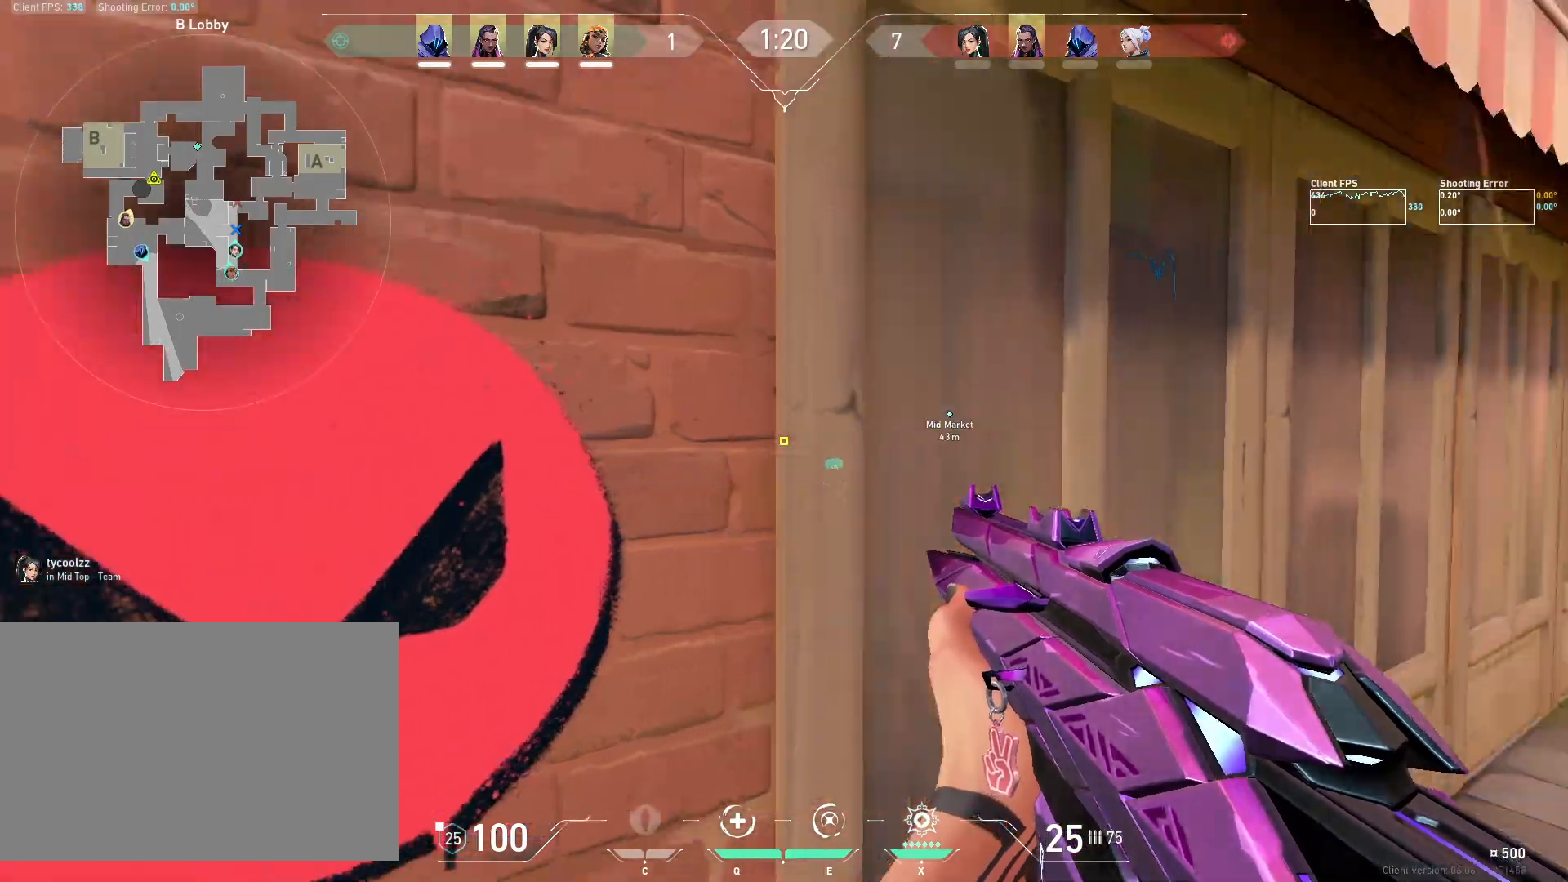
{"keys": ["a", "shift", "w"], "mouse": [], "events": [[150, "d", "up"], [233, "shift", "down"], [467, "a", "down"]]}
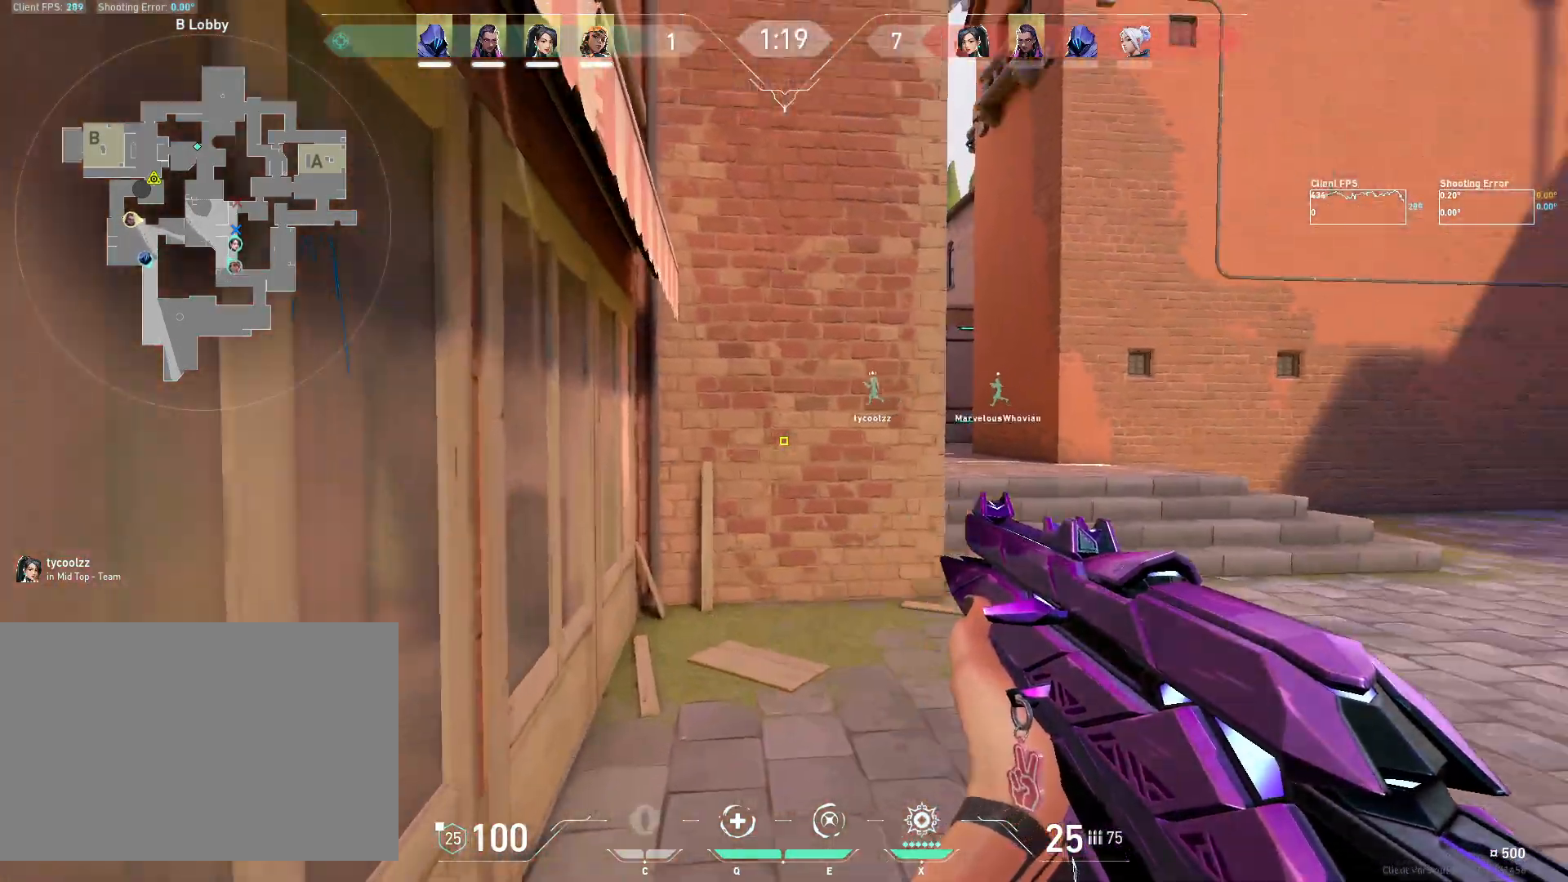
{"keys": ["a", "shift", "w"], "mouse": [], "events": [[200, "a", "up"], [383, "a", "down"]]}
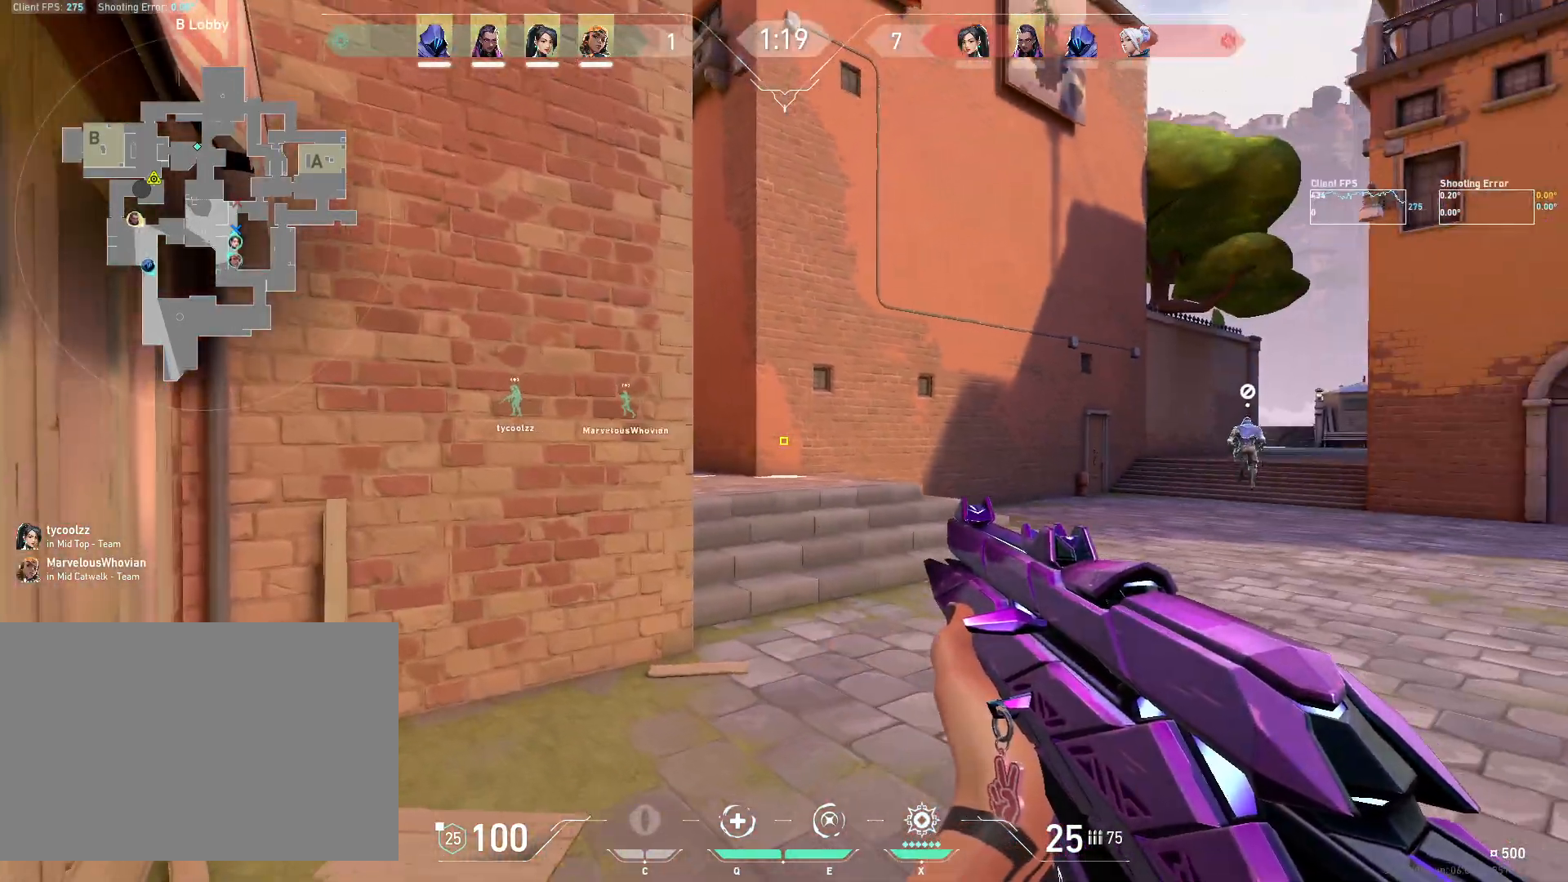
{"keys": ["a", "shift"], "mouse": [], "events": [[333, "w", "up"]]}
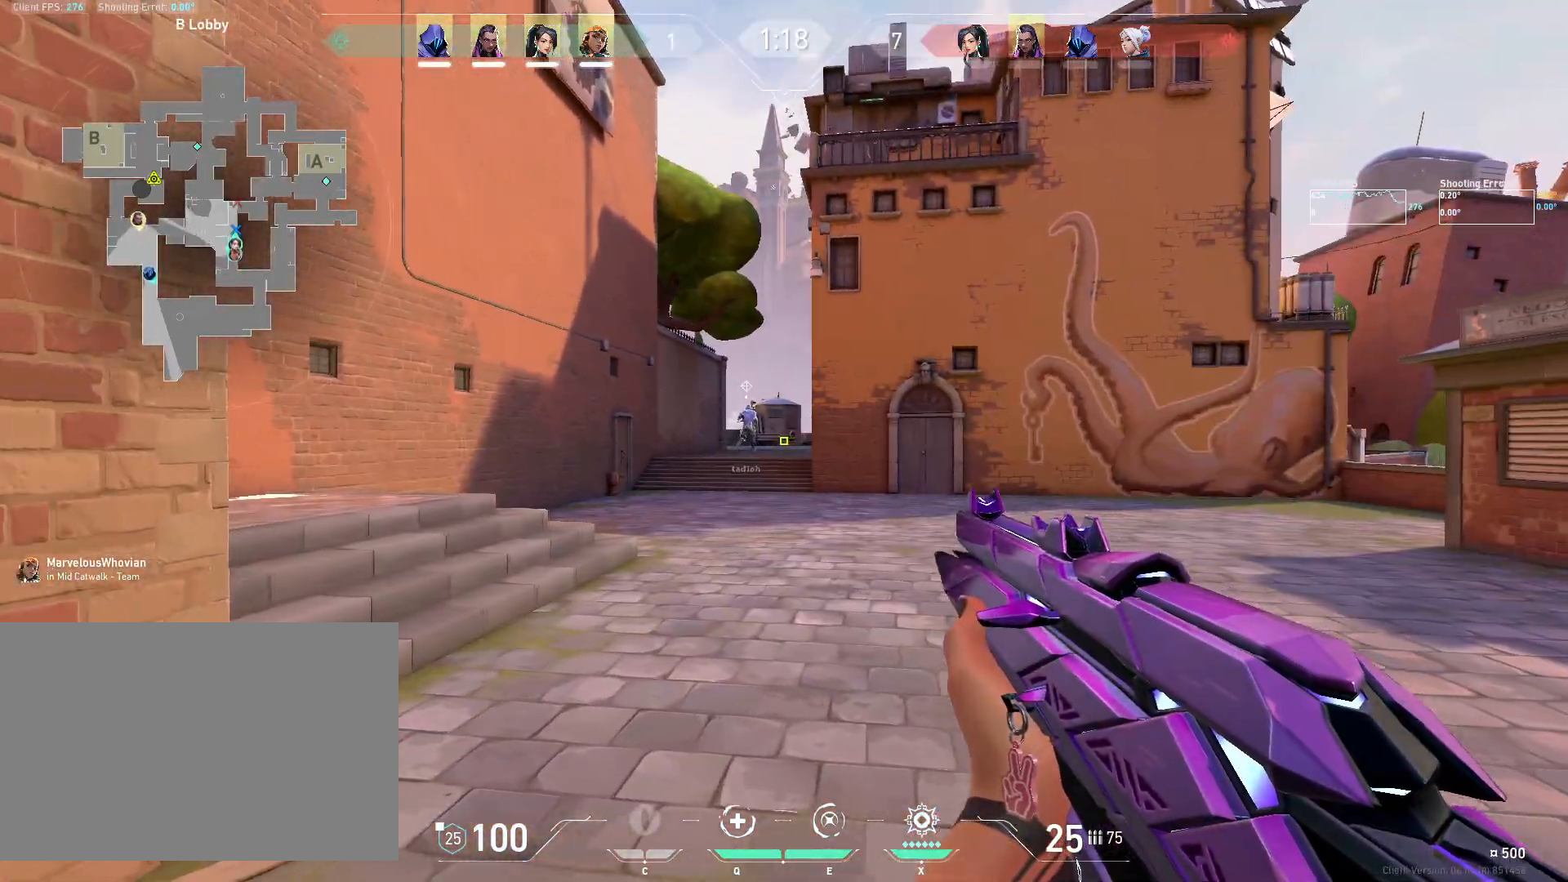
{"keys": ["d", "shift", "w"], "mouse": [], "events": [[183, "w", "down"], [383, "a", "up"], [450, "d", "down"]]}
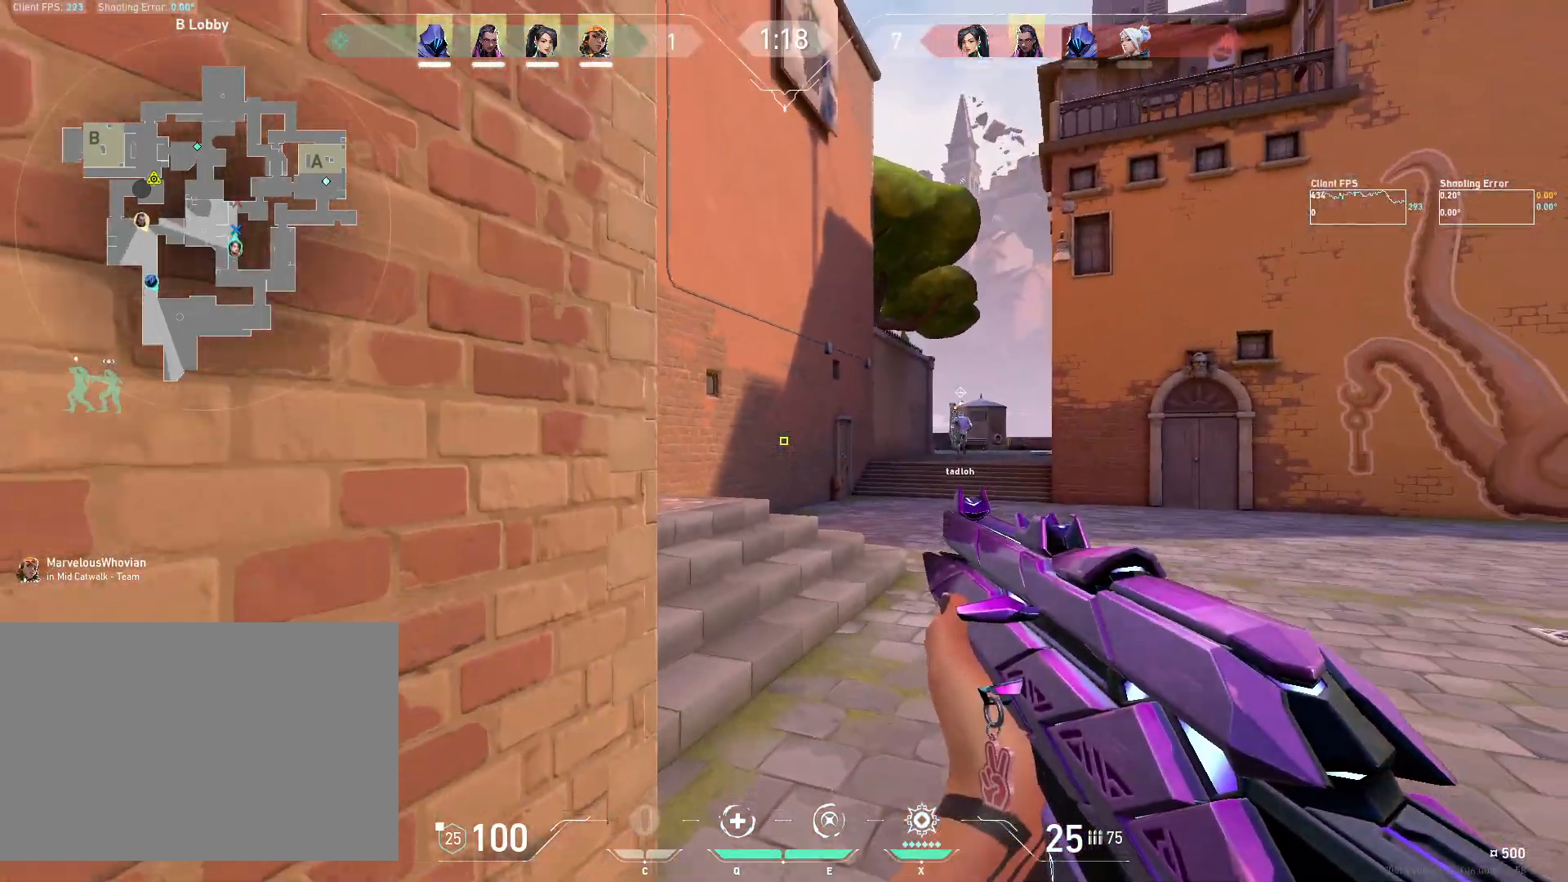
{"keys": ["shift", "w"], "mouse": [], "events": [[200, "d", "up"], [350, "d", "down"], [500, "d", "up"]]}
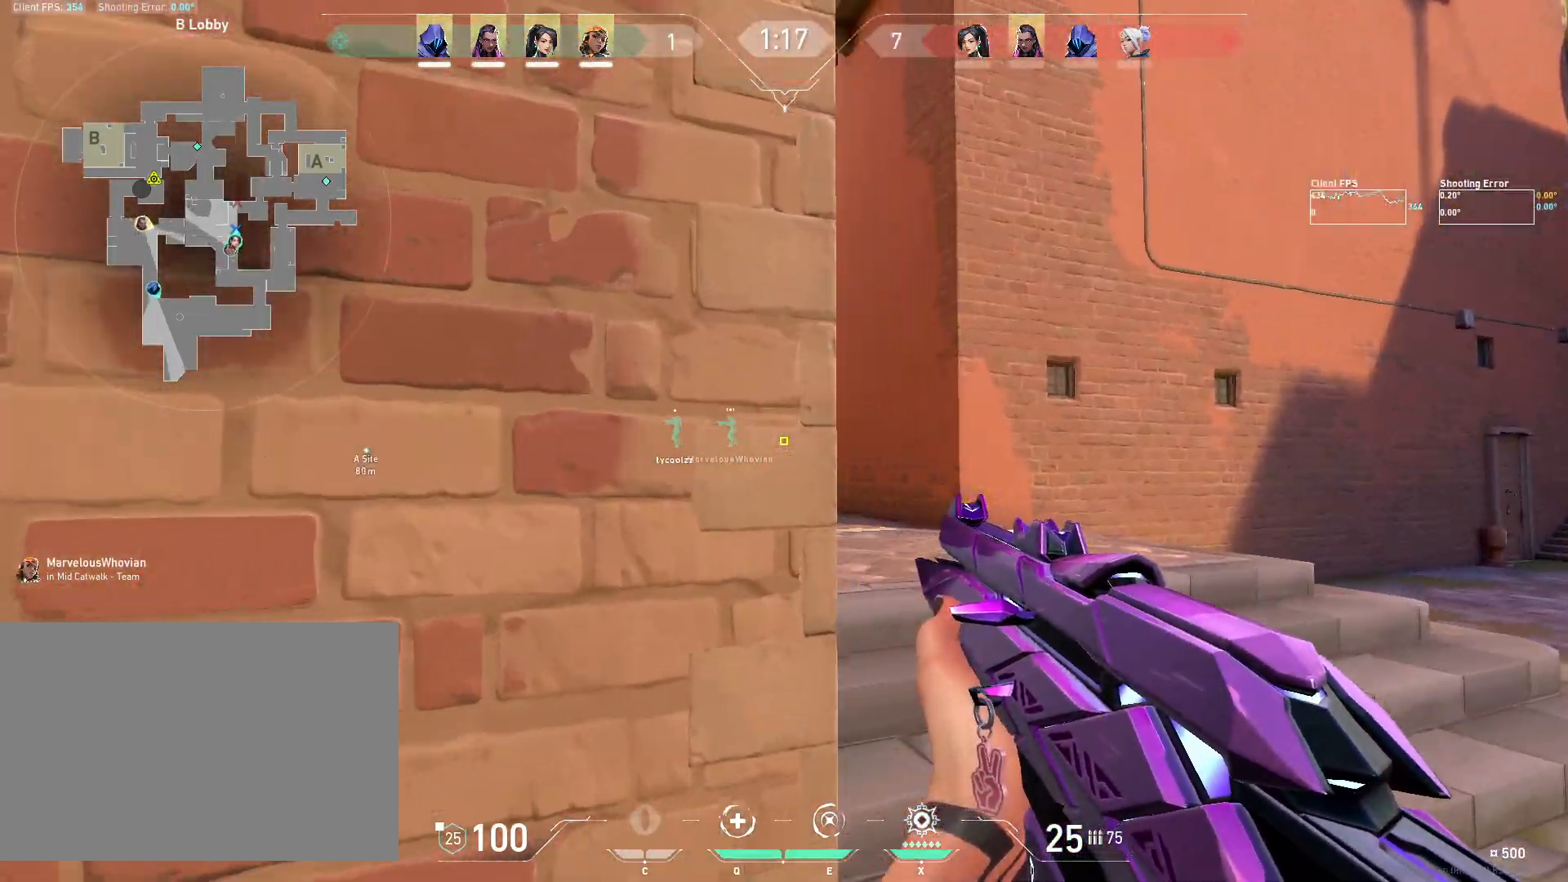
{"keys": ["shift", "w"], "mouse": [], "events": [[233, "d", "down"], [367, "d", "up"]]}
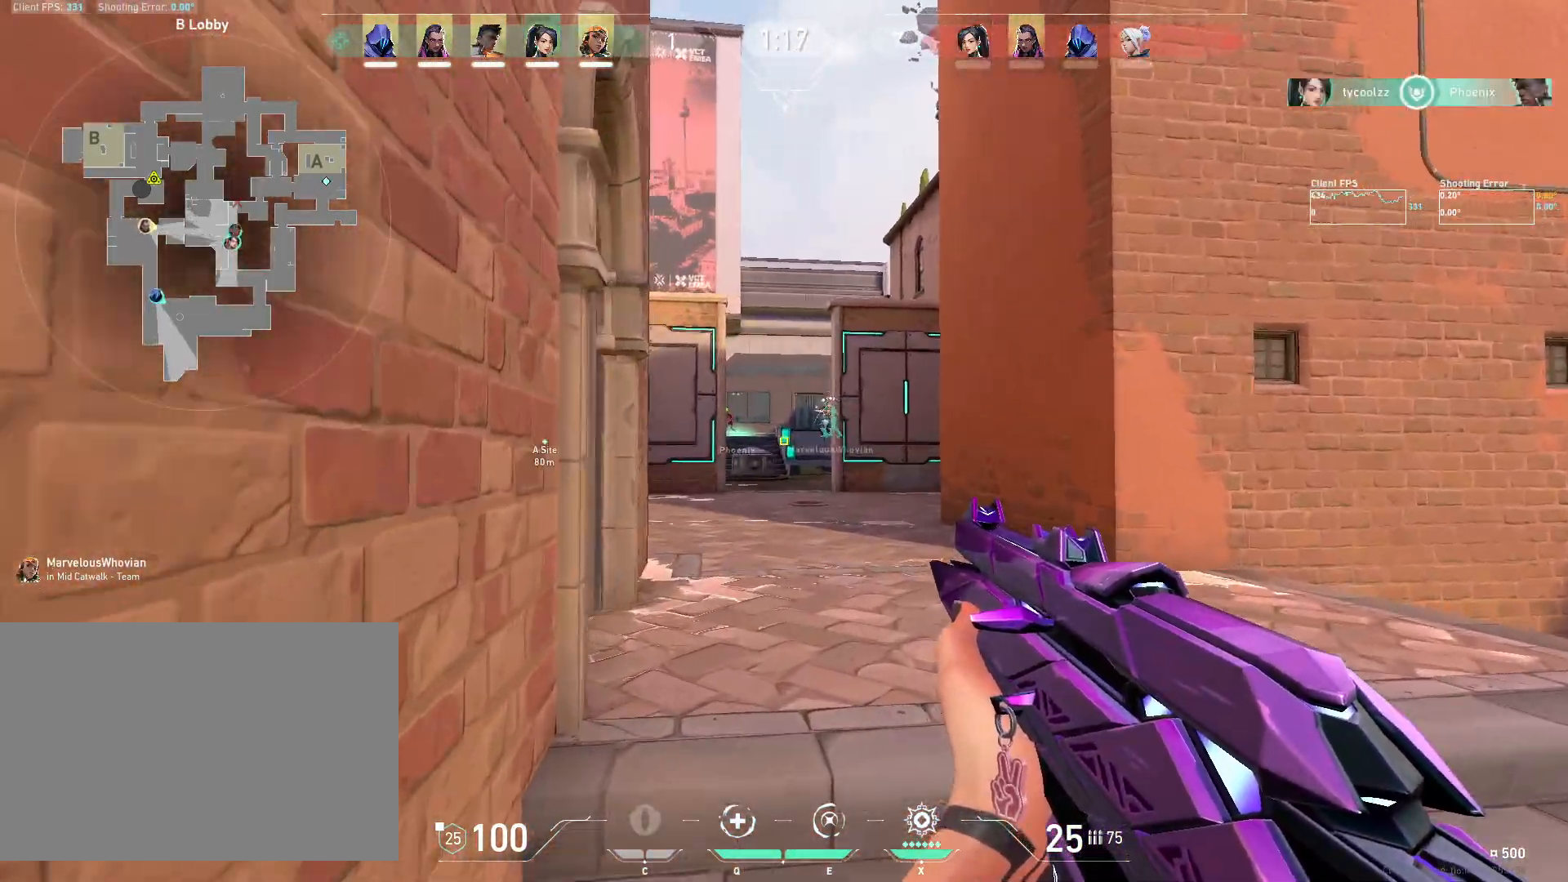
{"keys": ["w"], "mouse": [], "events": [[33, "a", "down"], [167, "a", "up"], [500, "shift", "up"]]}
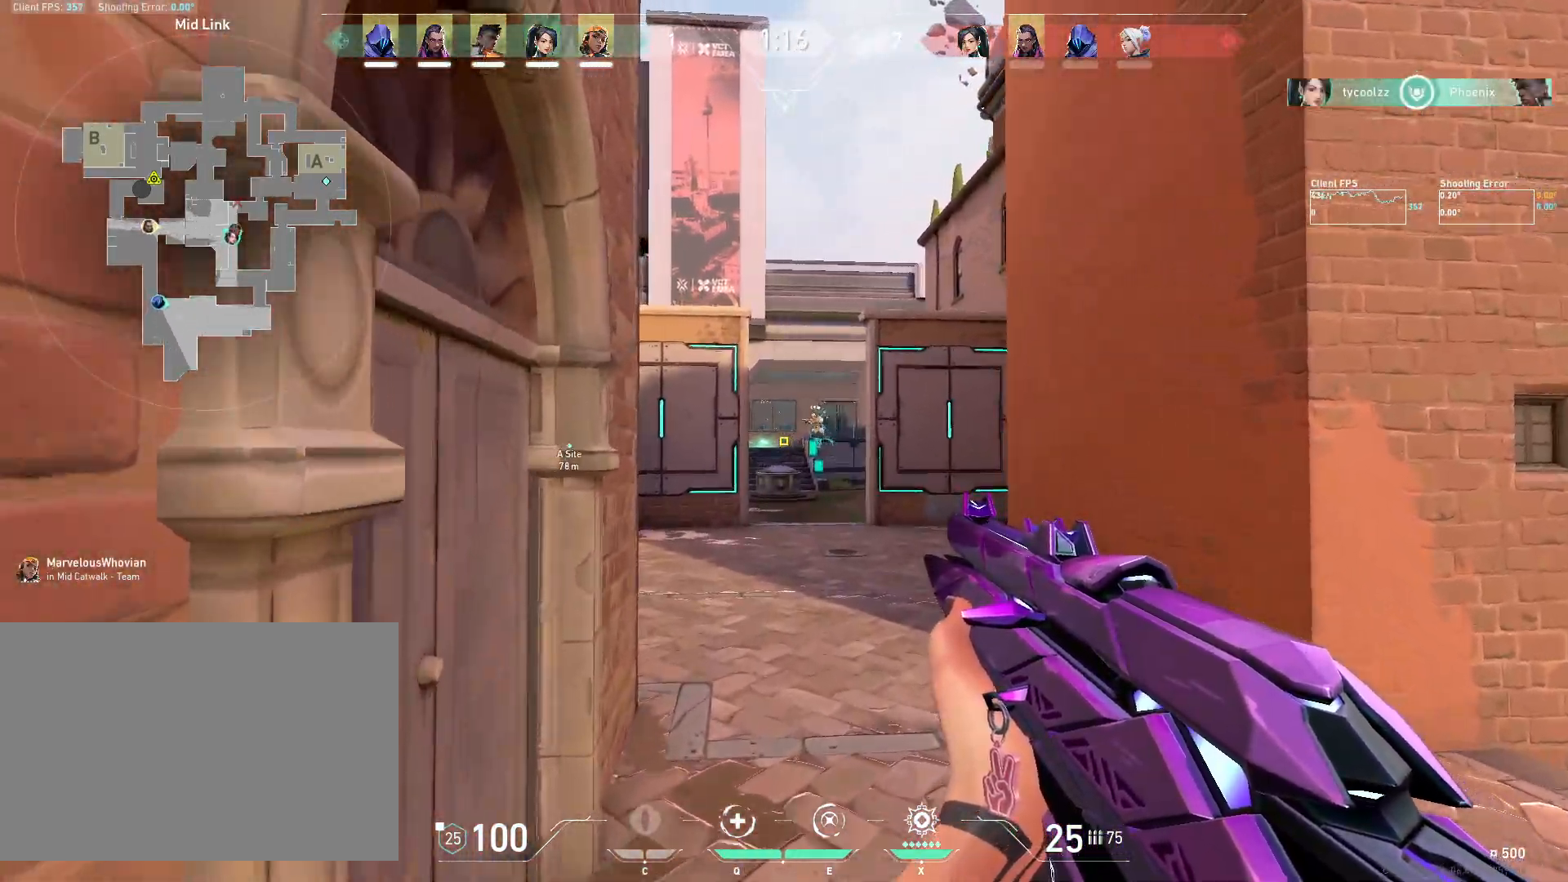
{"keys": ["shift", "w"], "mouse": [], "events": [[500, "shift", "down"]]}
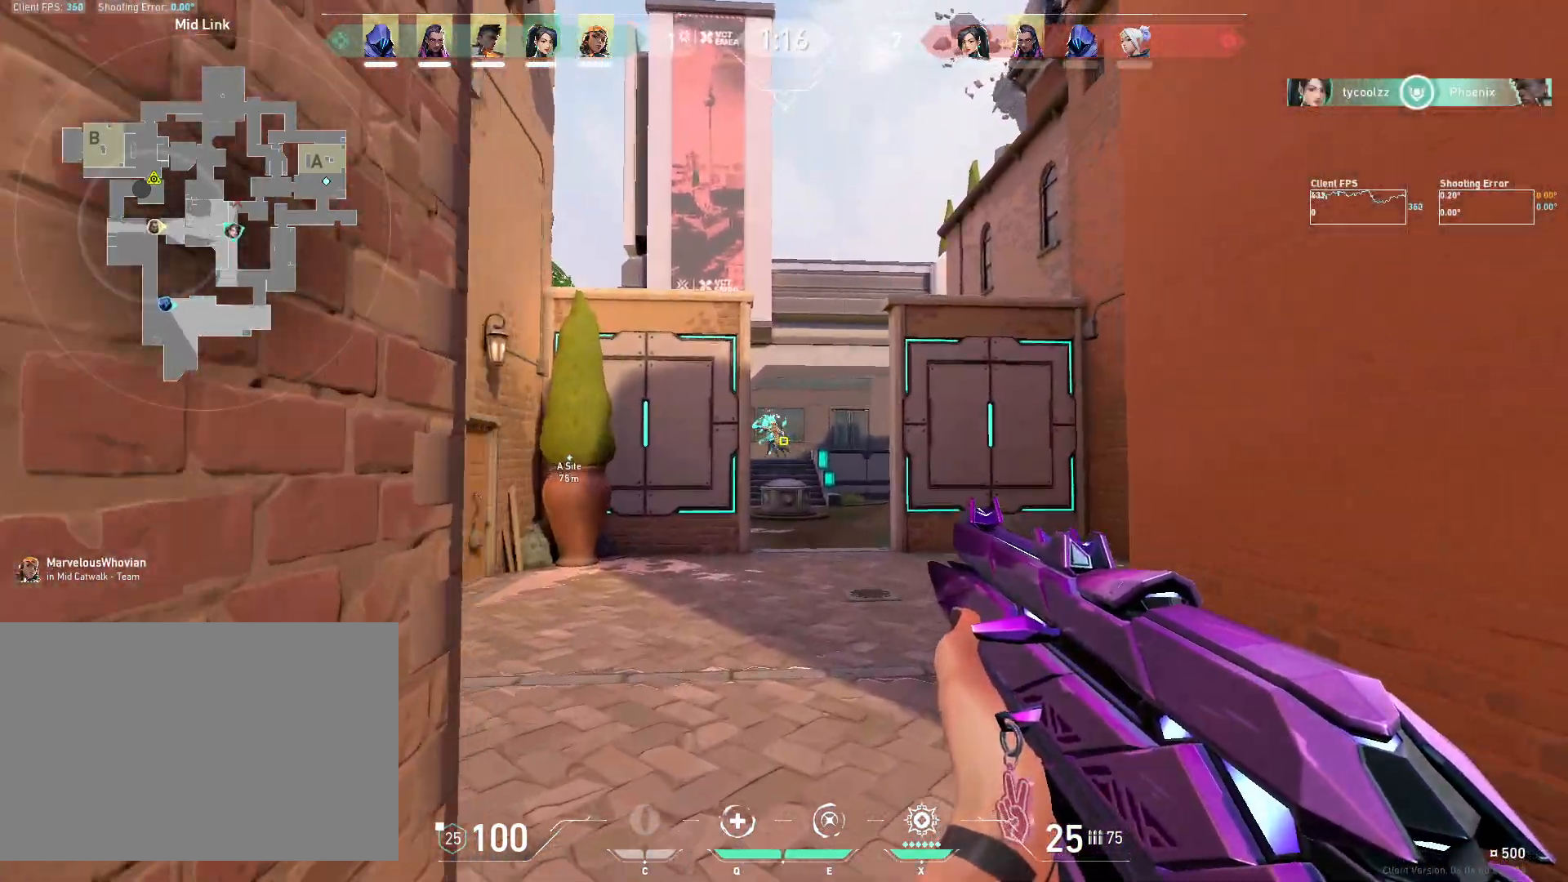
{"keys": ["a", "shift", "w"], "mouse": [], "events": [[100, "a", "down"], [217, "a", "up"], [383, "a", "down"]]}
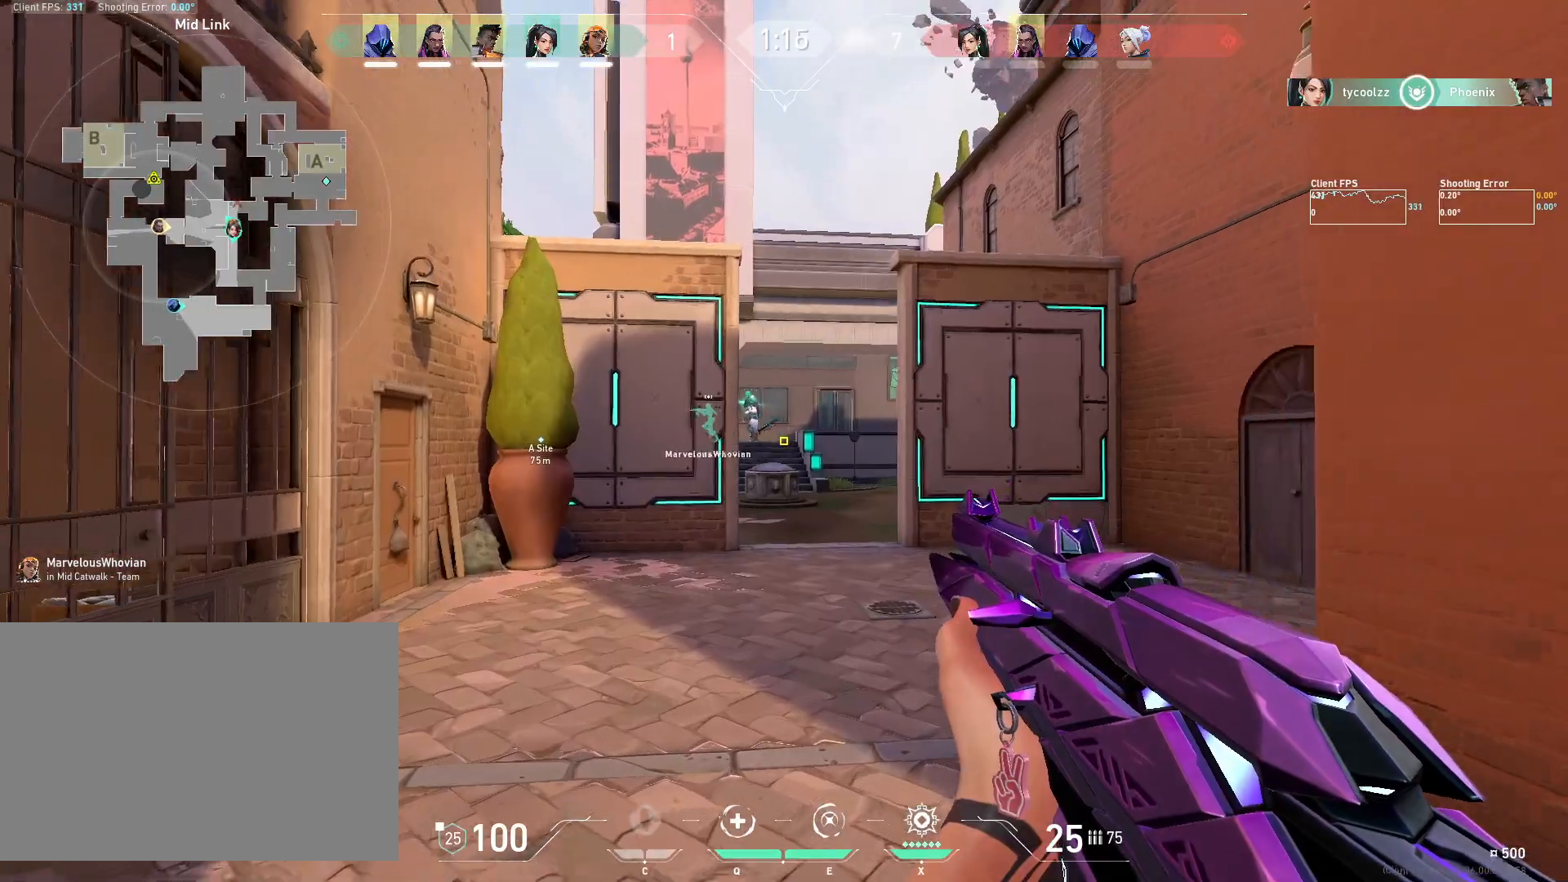
{"keys": ["a", "shift", "w"], "mouse": [], "events": [[117, "w", "up"], [283, "w", "down"]]}
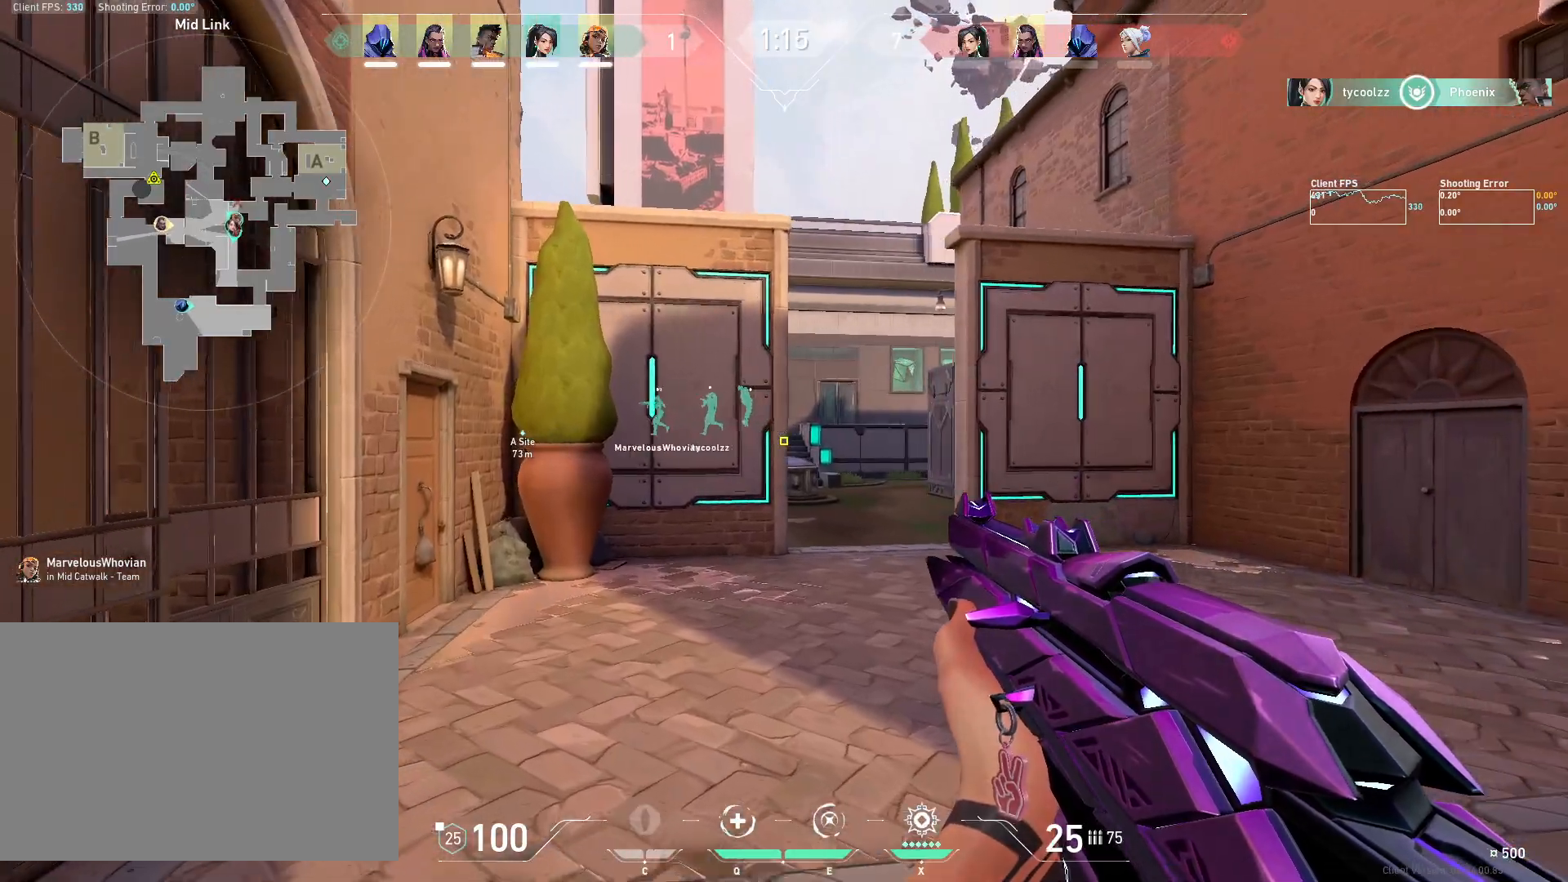
{"keys": ["shift", "w"], "mouse": [], "events": [[117, "w", "up"], [233, "w", "down"], [433, "a", "up"]]}
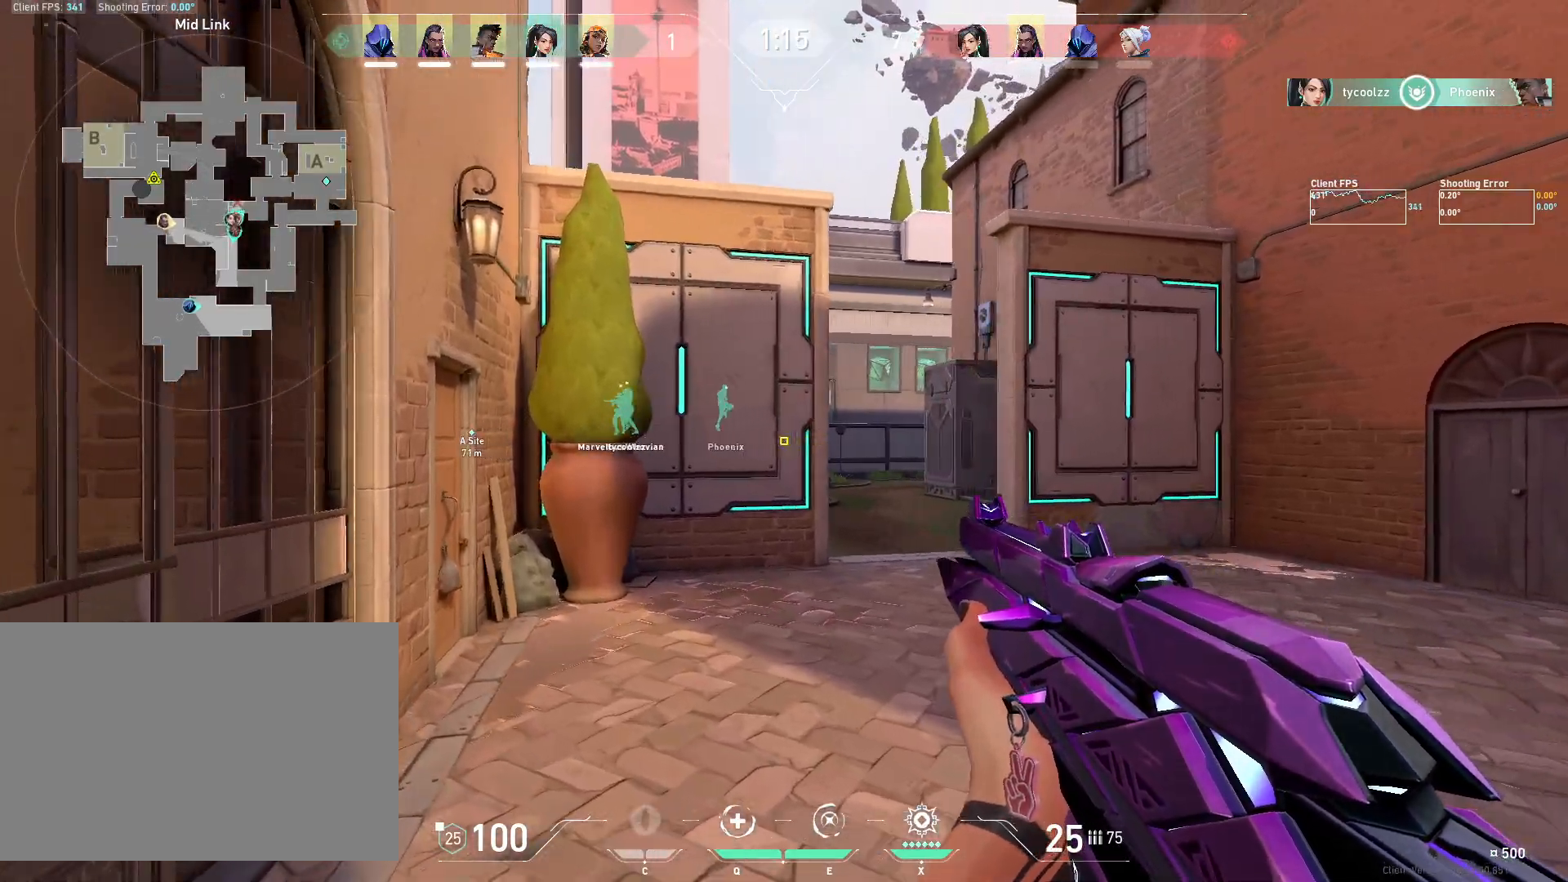
{"keys": ["d", "w"], "mouse": [], "events": [[217, "shift", "up"], [350, "d", "down"]]}
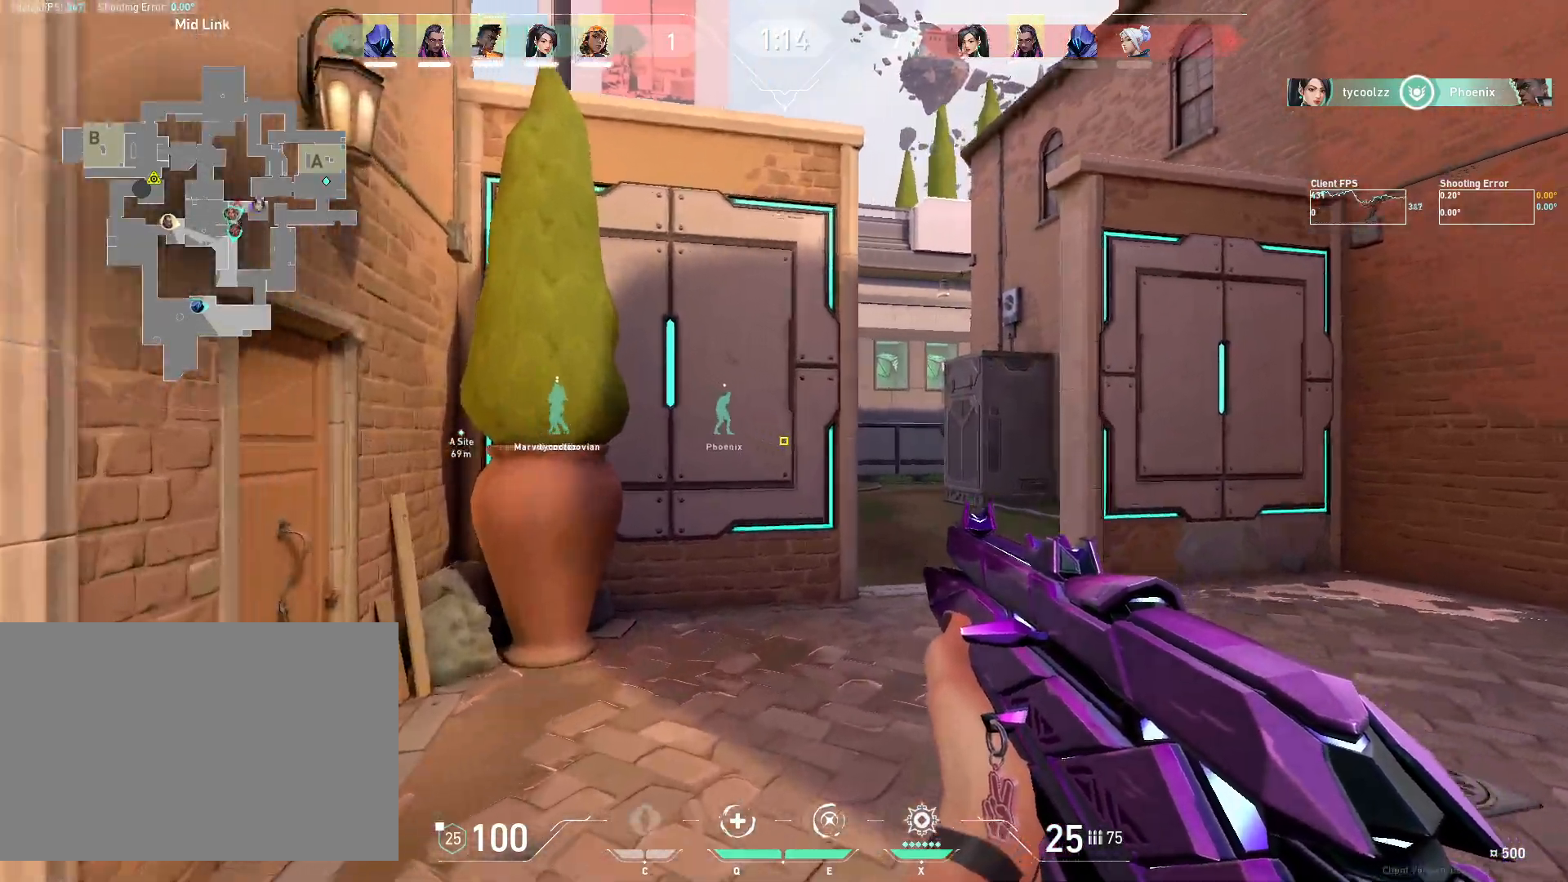
{"keys": ["w"], "mouse": [], "events": [[133, "shift", "down"], [467, "d", "up"], [500, "shift", "up"]]}
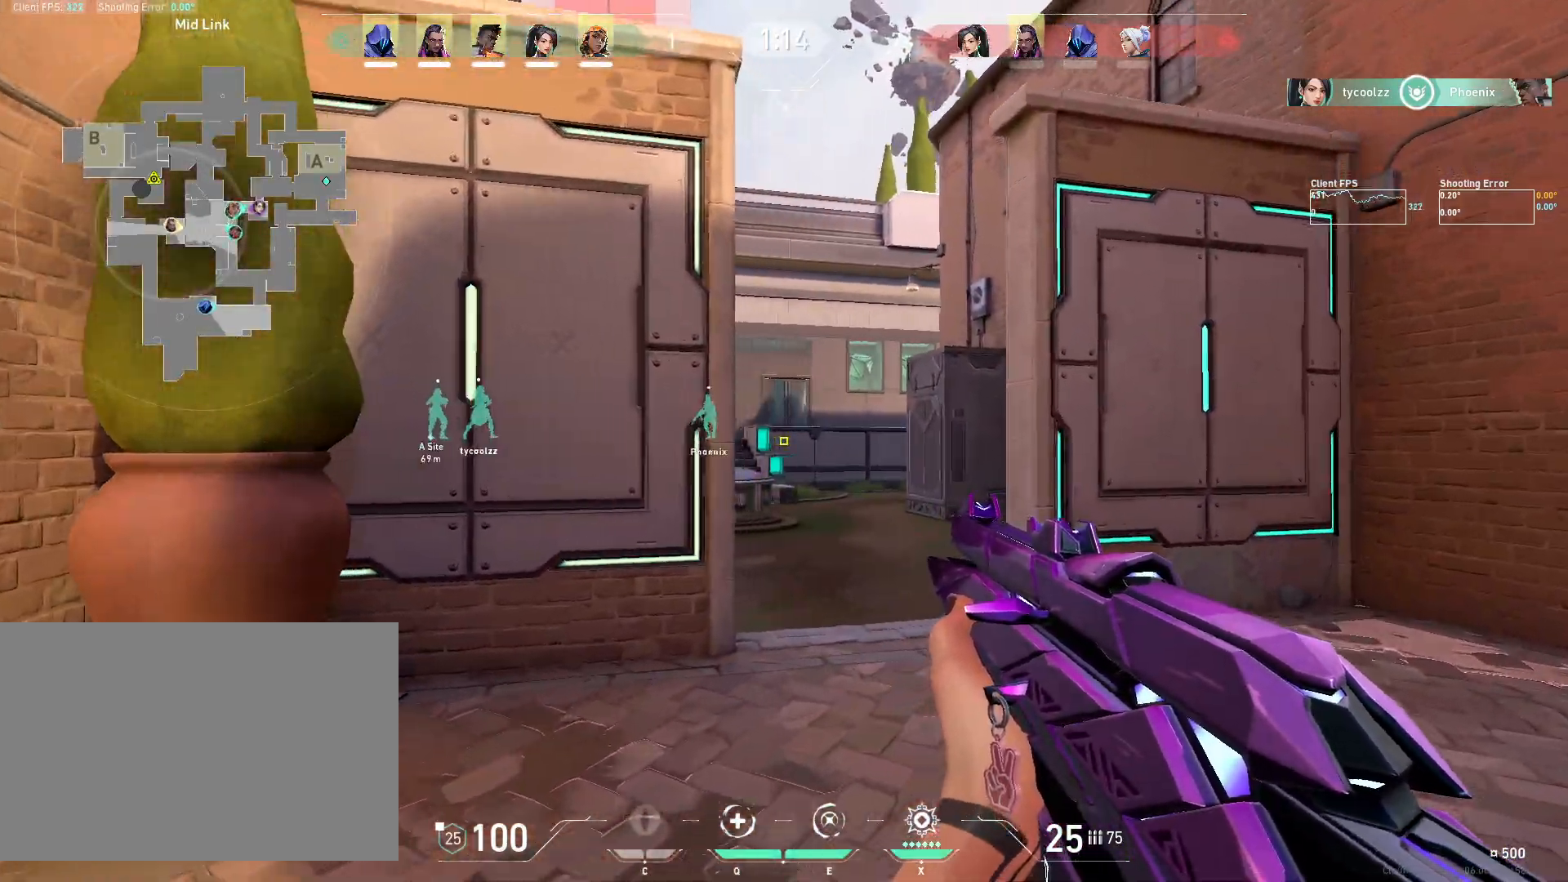
{"keys": ["a", "w"], "mouse": [], "events": [[367, "a", "down"]]}